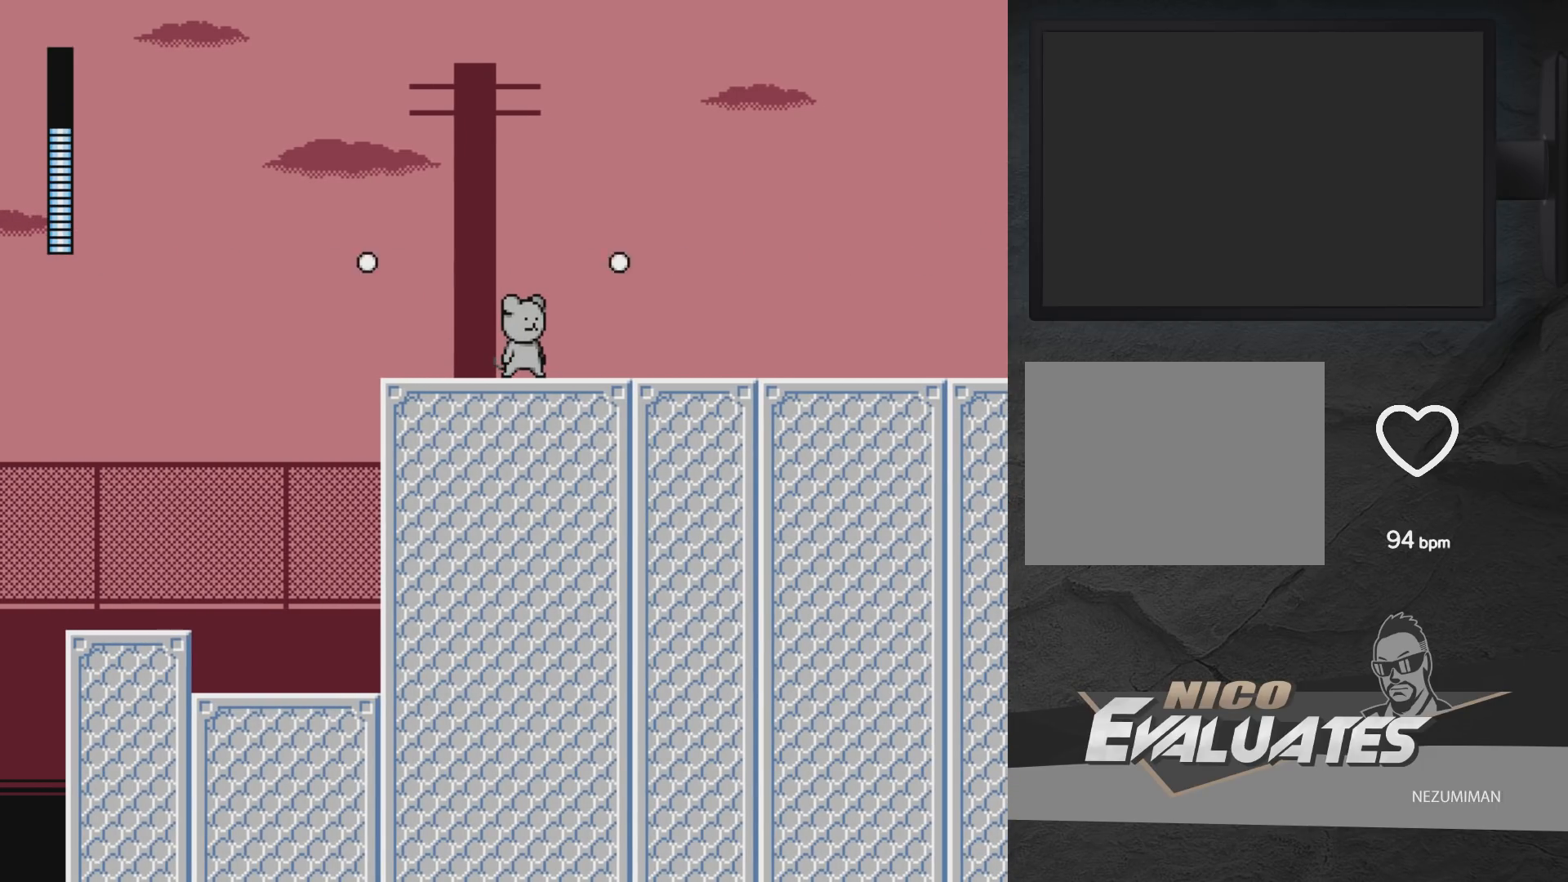
Gameplay with a controller (Xbox layout); each line is a JSON object with the inputs held at the frame after it. "events" lists button and stick changes between this image and that frame as [ms after this image, input, new state], when the widget could be followed in between. Not read: L2 R2.
{"buttons": [], "left_stick": "center", "right_stick": "center", "events": [[367, "A", "down"], [400, "X", "down"], [450, "A", "up"], [500, "X", "up"]]}
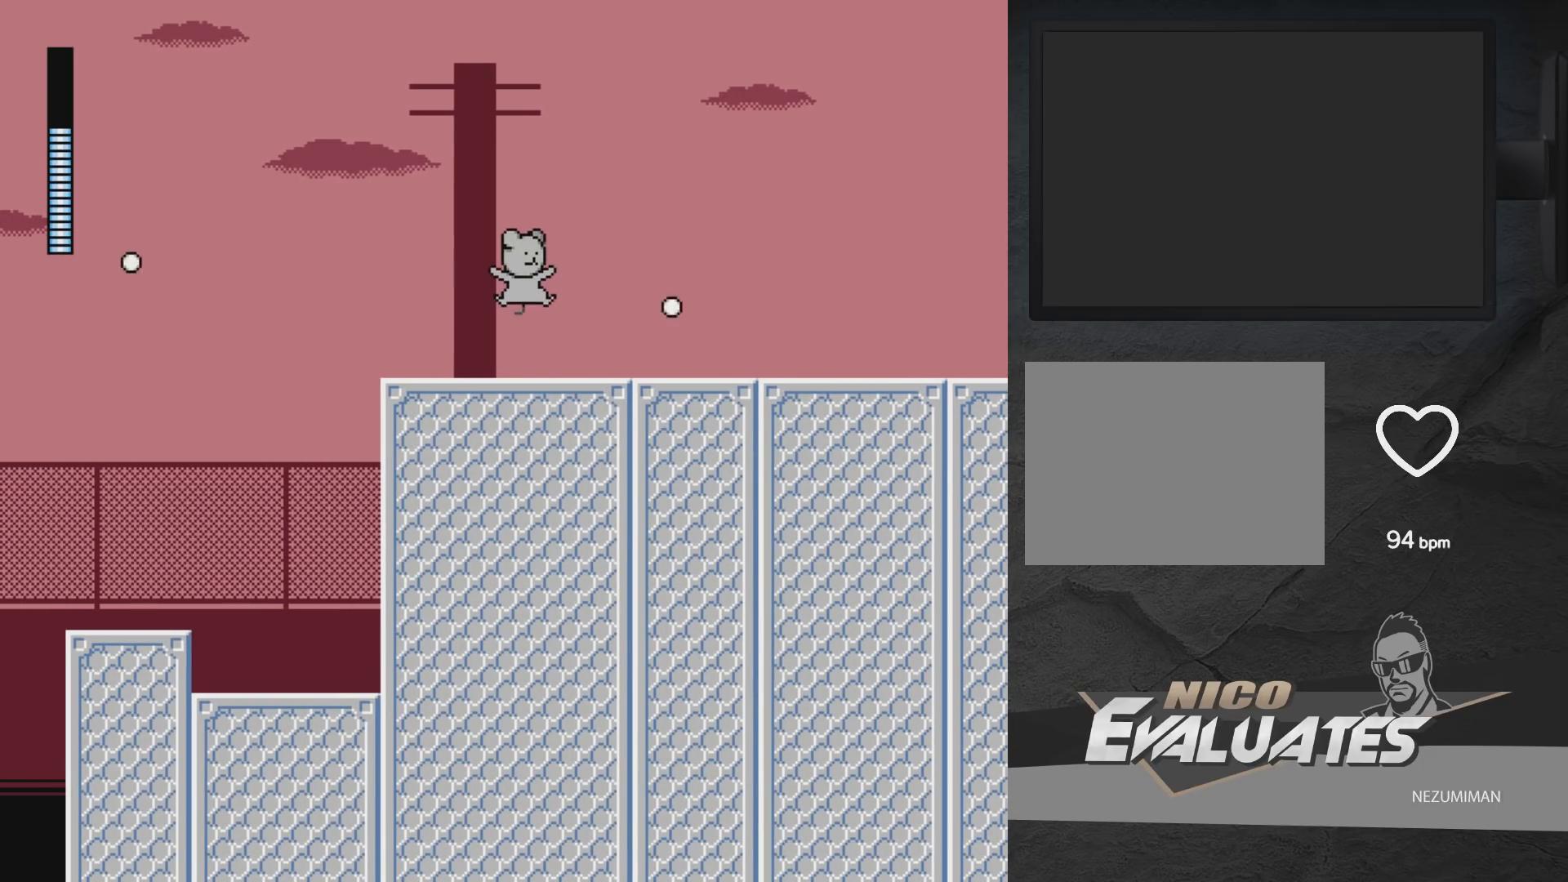
{"buttons": [], "left_stick": "center", "right_stick": "center", "events": [[33, "X", "down"], [200, "X", "up"]]}
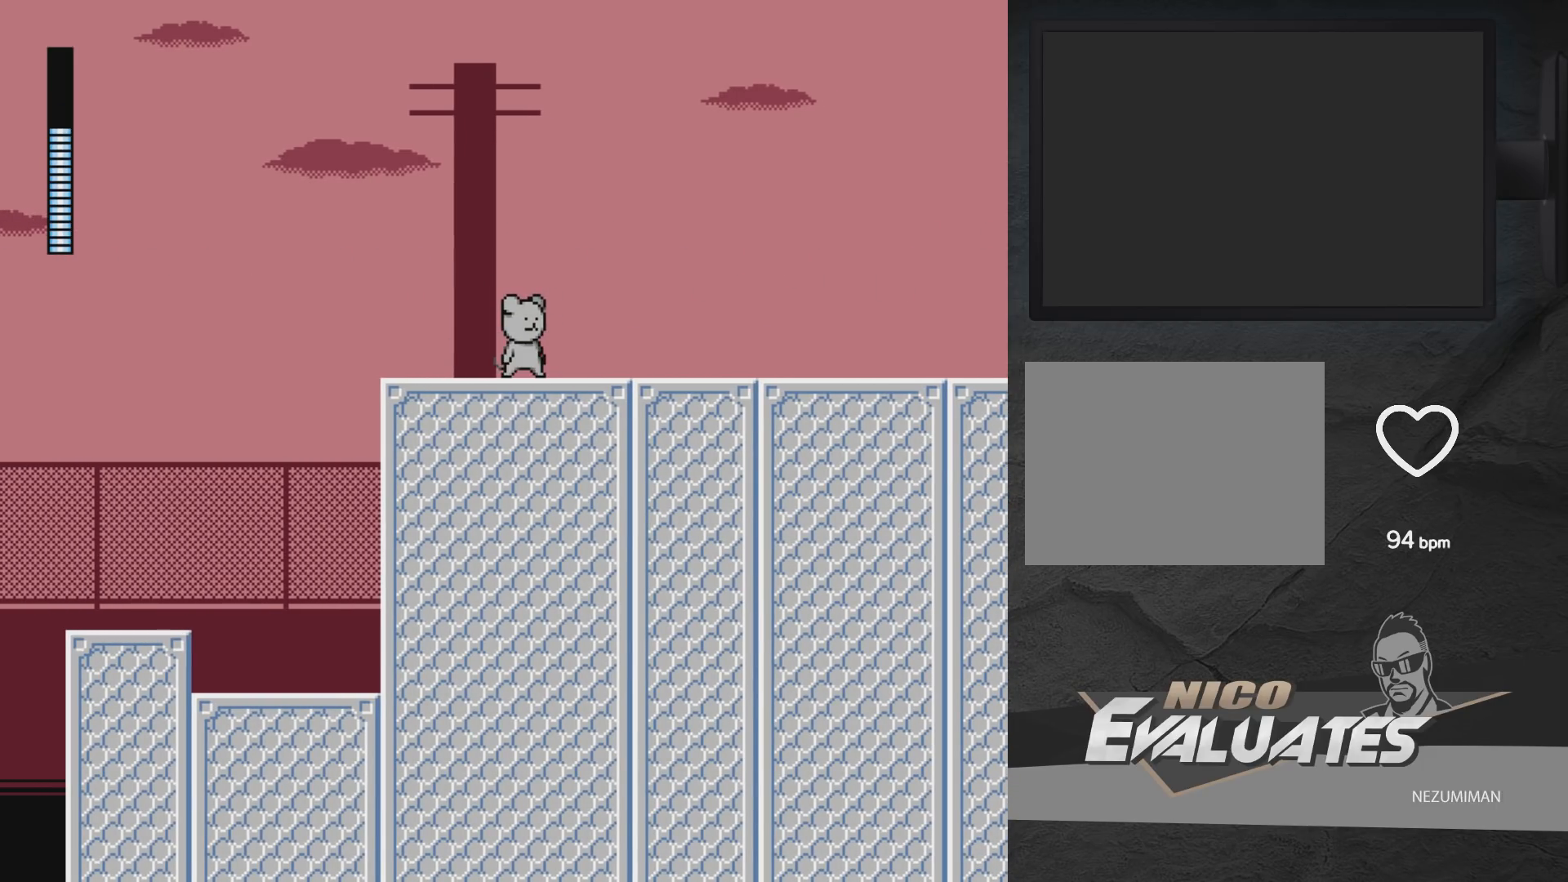
{"buttons": ["X"], "left_stick": "center", "right_stick": "center", "events": [[183, "A", "down"], [267, "X", "down"], [317, "A", "up"], [333, "X", "up"], [367, "X", "down"], [450, "X", "up"], [467, "X", "down"]]}
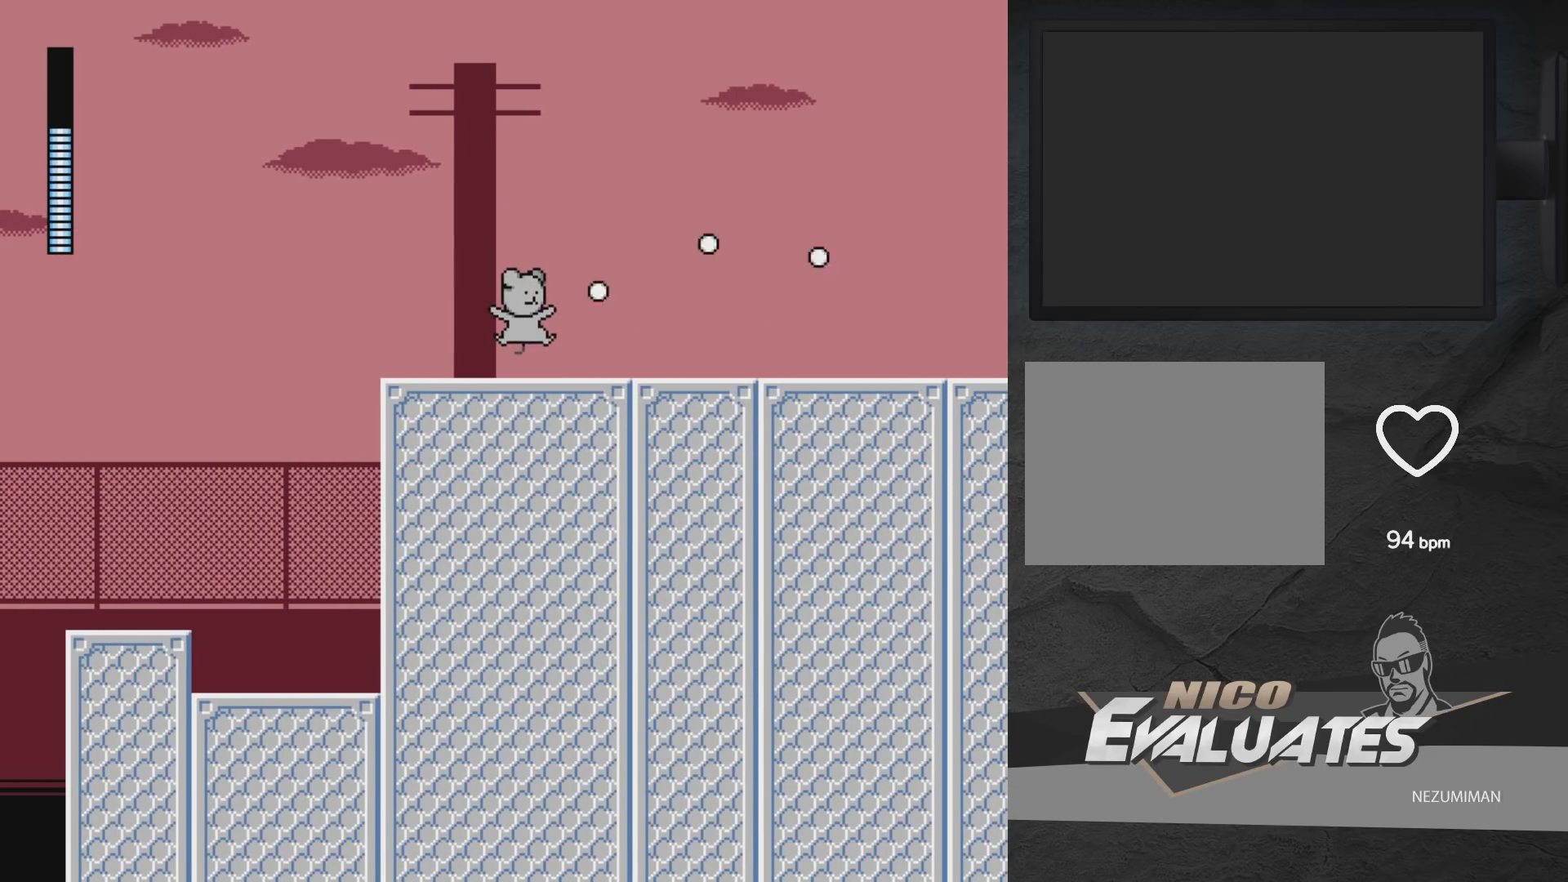
{"buttons": ["DPAD_RIGHT"], "left_stick": "center", "right_stick": "center", "events": [[83, "X", "up"], [267, "DPAD_RIGHT", "down"]]}
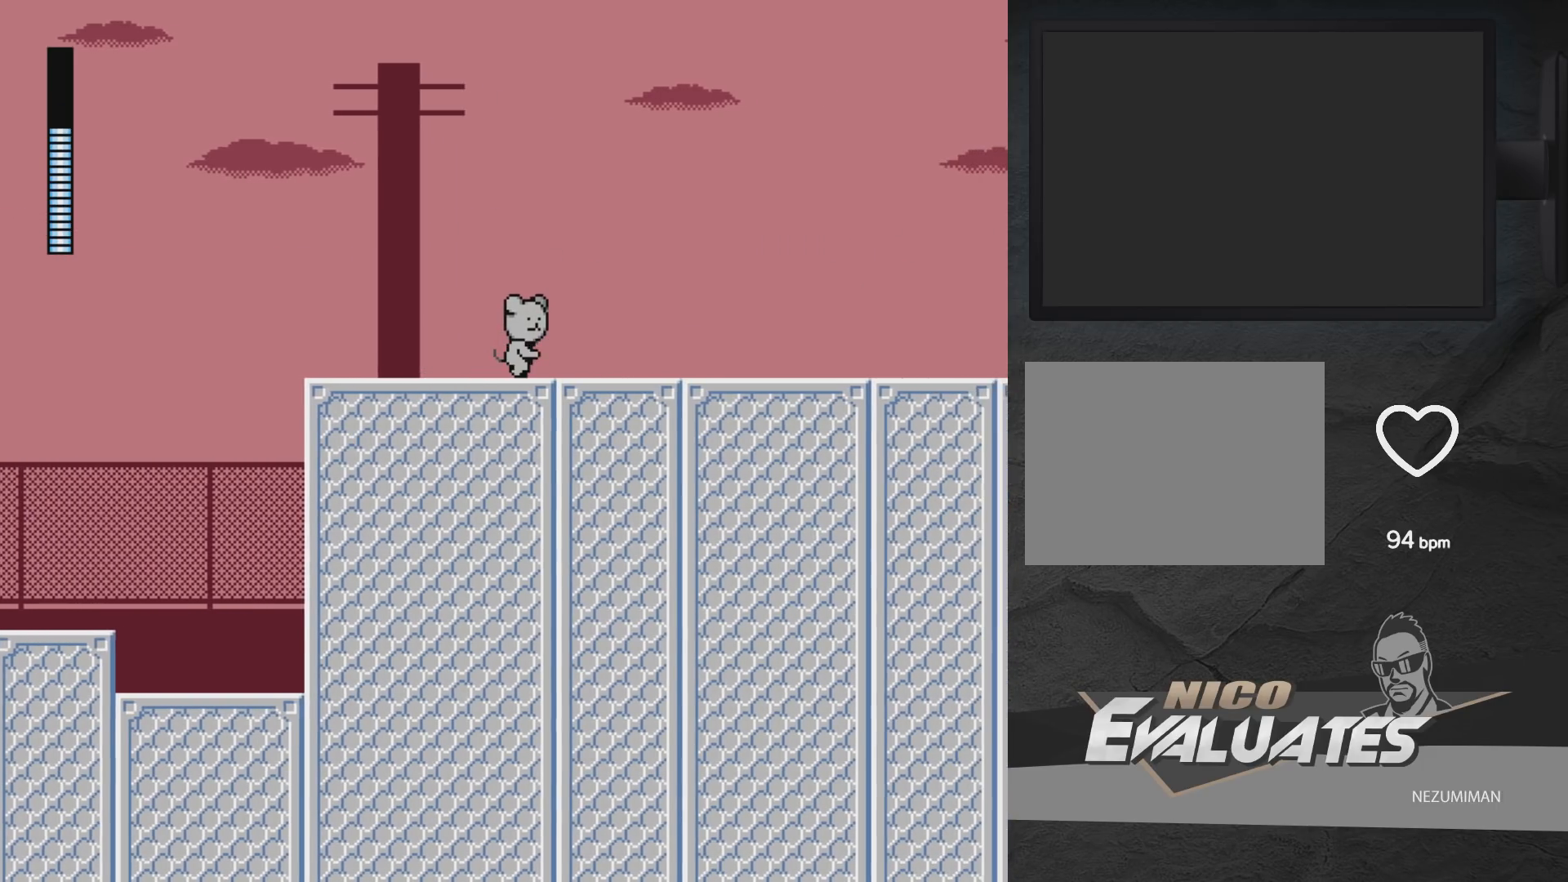
{"buttons": [], "left_stick": "center", "right_stick": "center", "events": [[417, "DPAD_RIGHT", "up"]]}
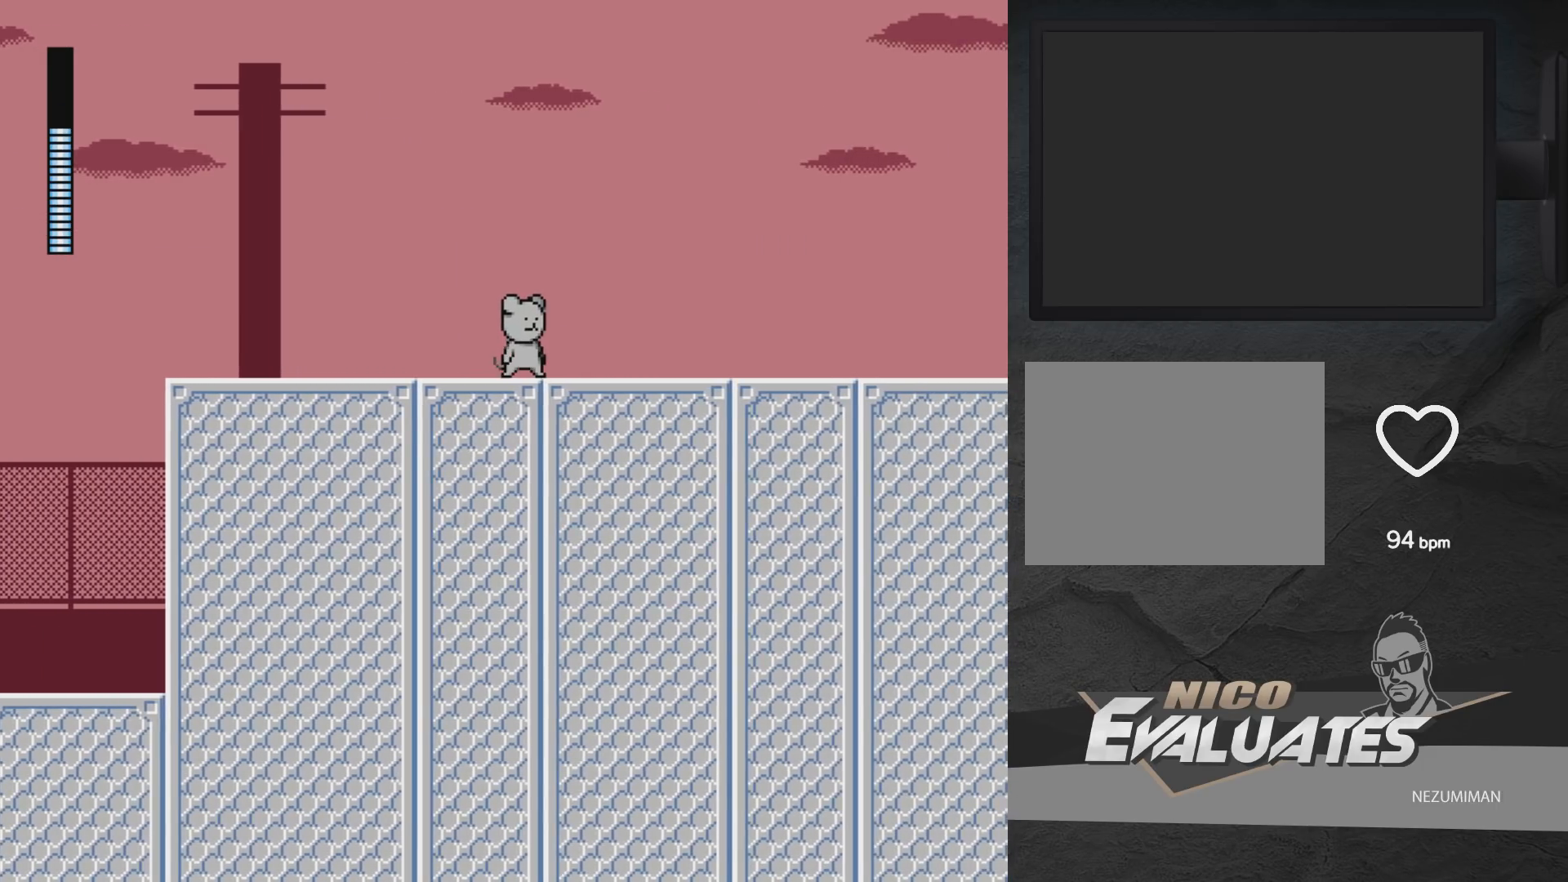
{"buttons": ["DPAD_RIGHT"], "left_stick": "center", "right_stick": "center", "events": [[133, "DPAD_RIGHT", "down"]]}
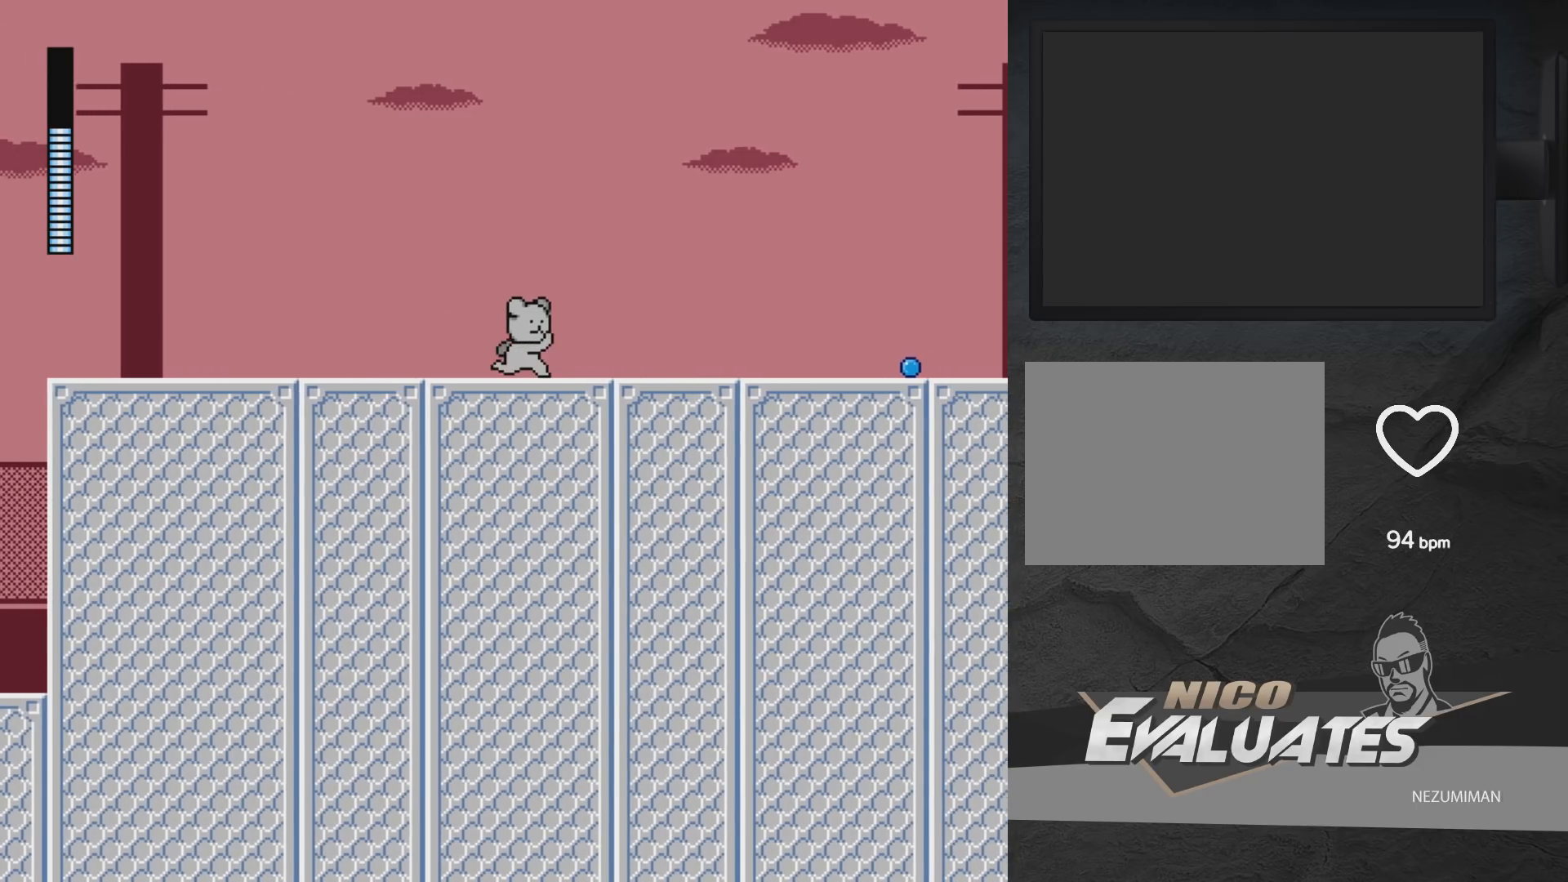
{"buttons": [], "left_stick": "center", "right_stick": "center", "events": [[17, "DPAD_RIGHT", "up"]]}
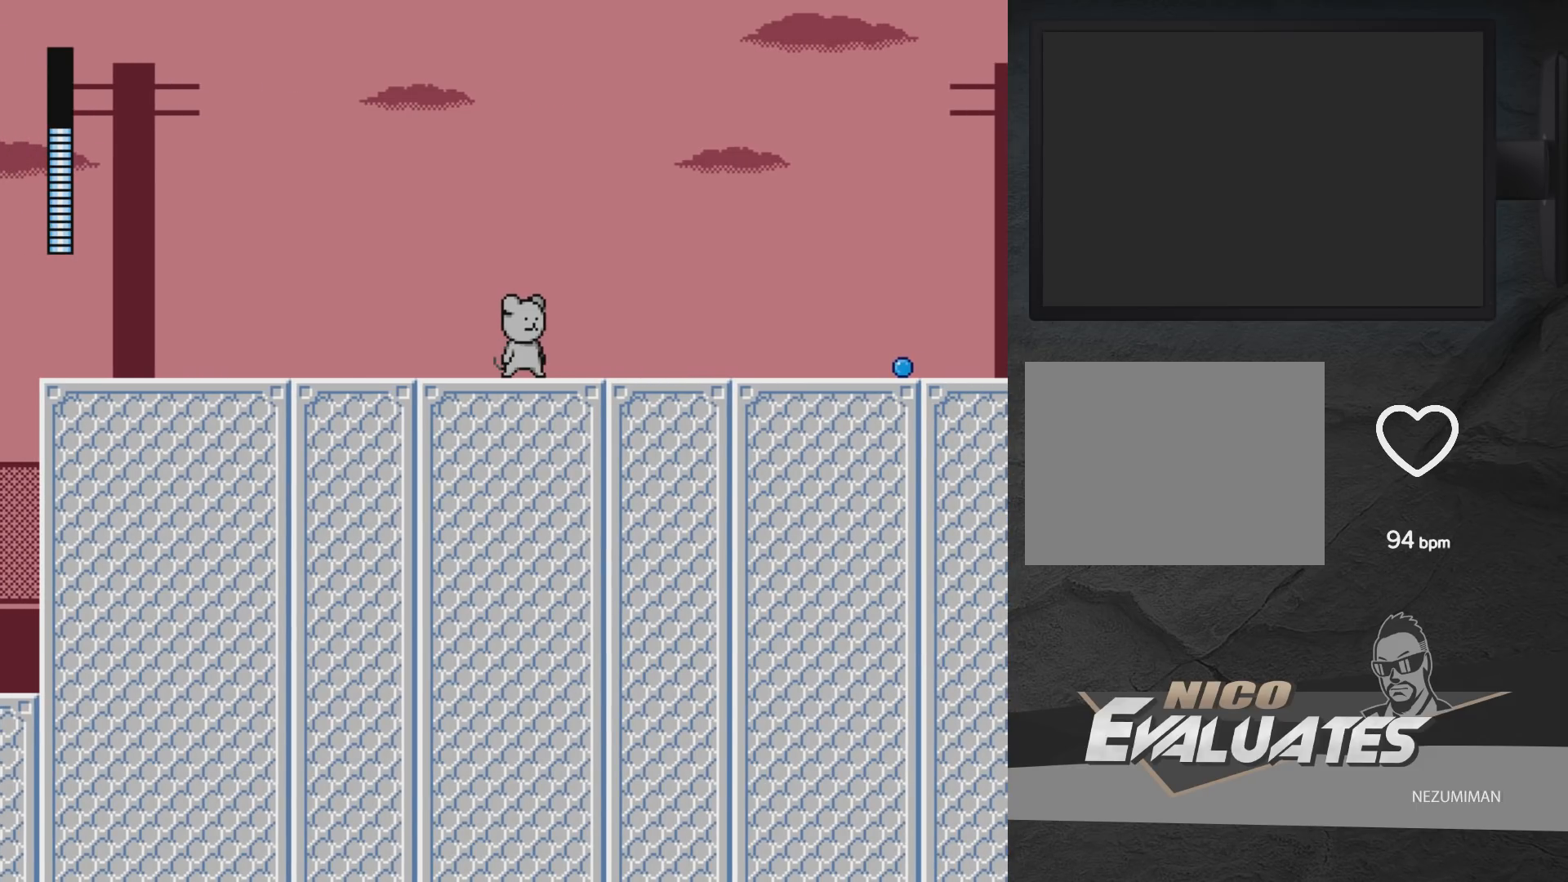
{"buttons": ["DPAD_RIGHT"], "left_stick": "center", "right_stick": "center", "events": [[67, "A", "down"], [67, "DPAD_RIGHT", "down"], [233, "A", "up"]]}
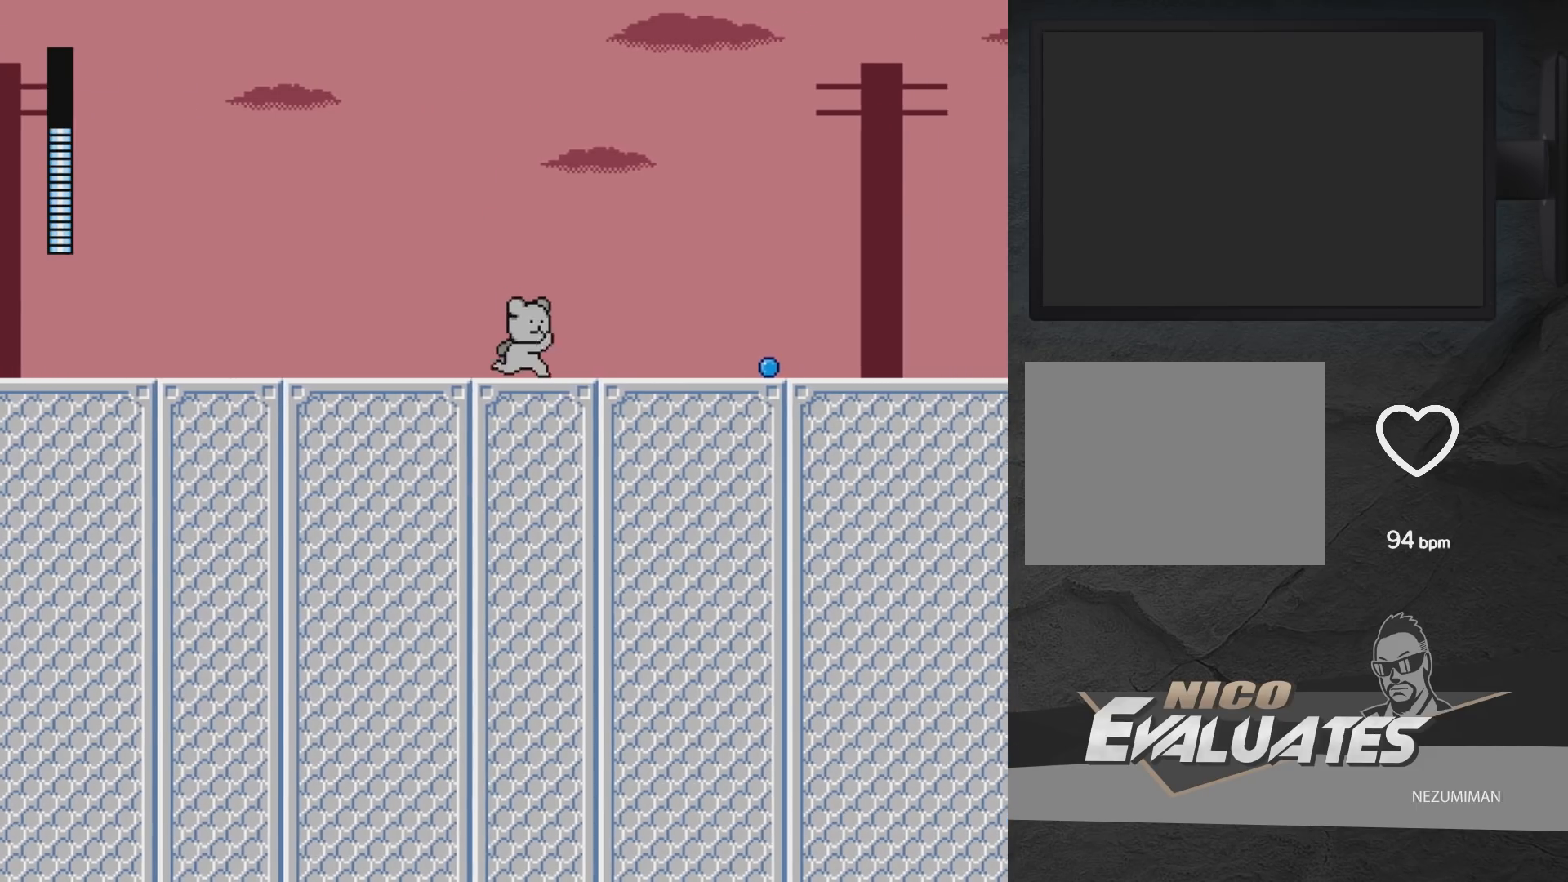
{"buttons": ["A", "DPAD_RIGHT"], "left_stick": "center", "right_stick": "center", "events": [[67, "A", "down"]]}
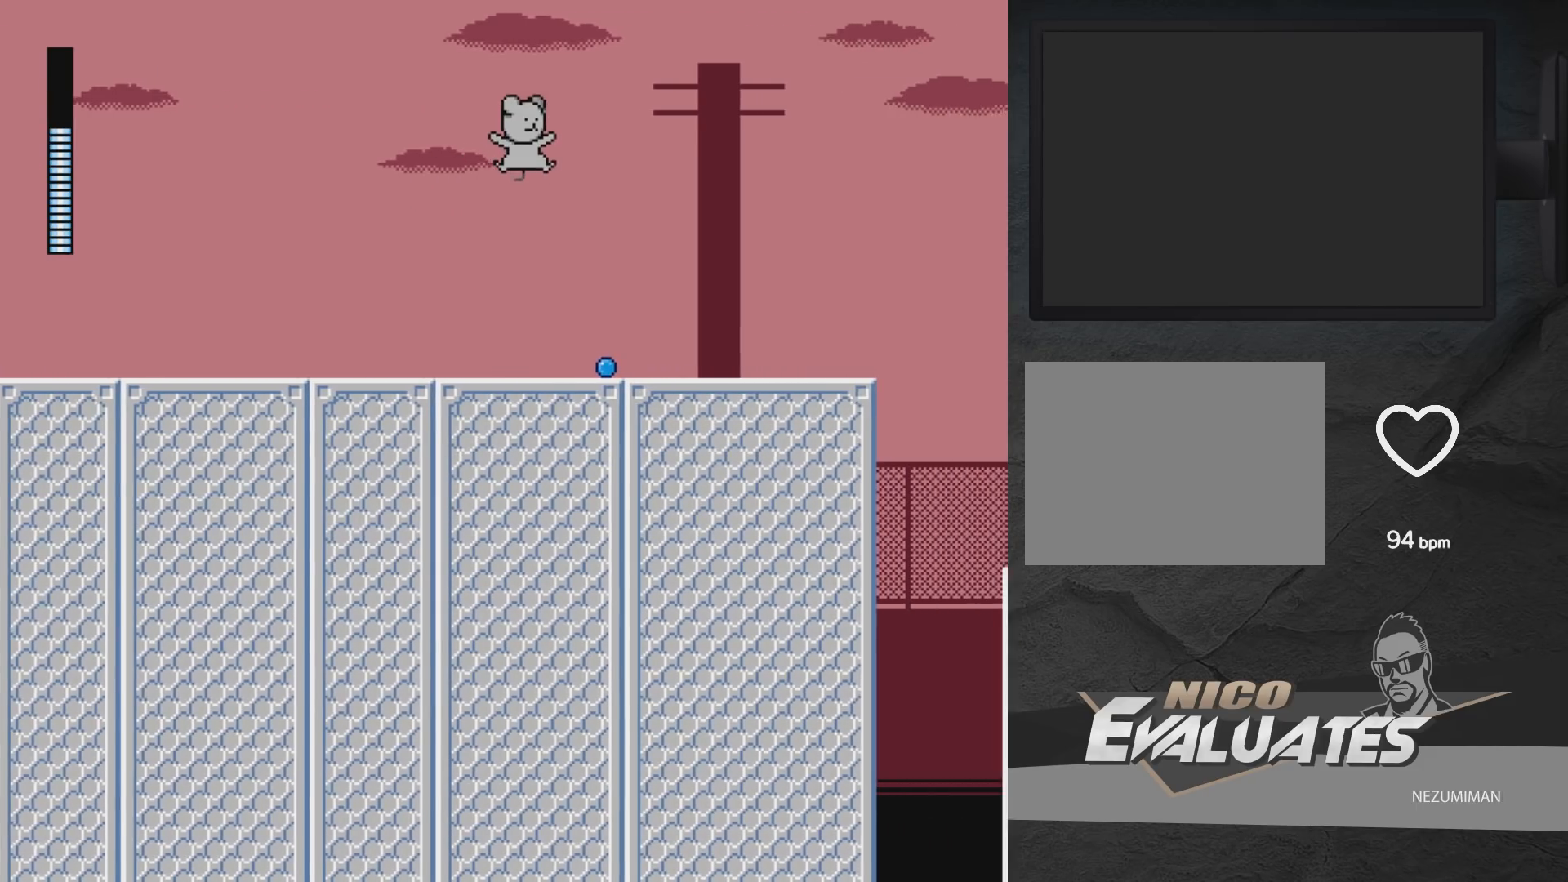
{"buttons": ["DPAD_LEFT"], "left_stick": "center", "right_stick": "center", "events": [[267, "A", "up"], [267, "DPAD_RIGHT", "up"], [350, "DPAD_LEFT", "down"]]}
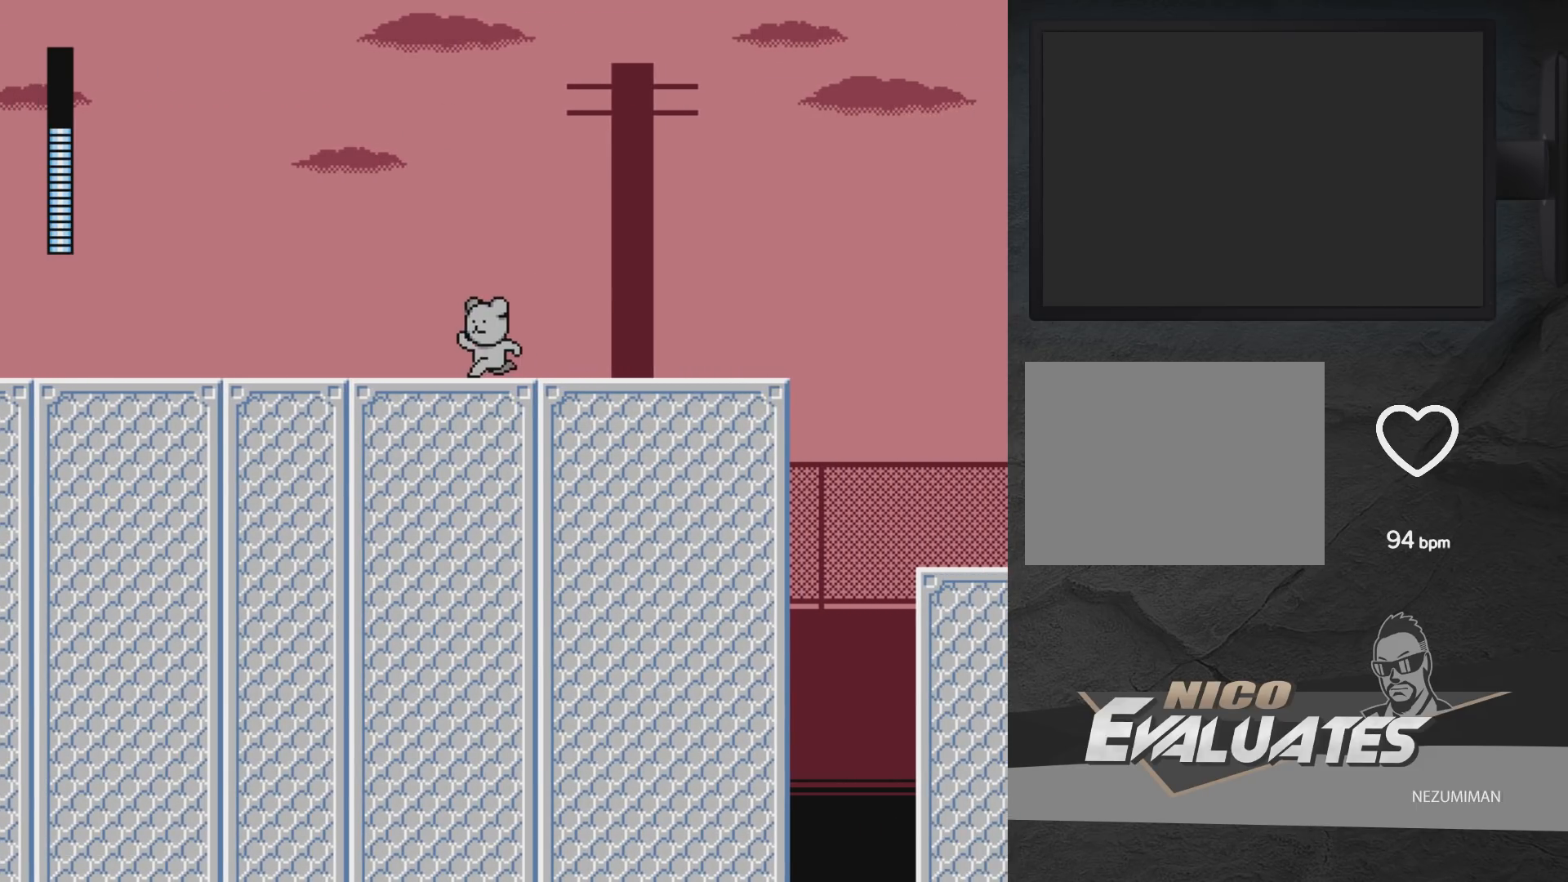
{"buttons": ["DPAD_LEFT"], "left_stick": "center", "right_stick": "center", "events": []}
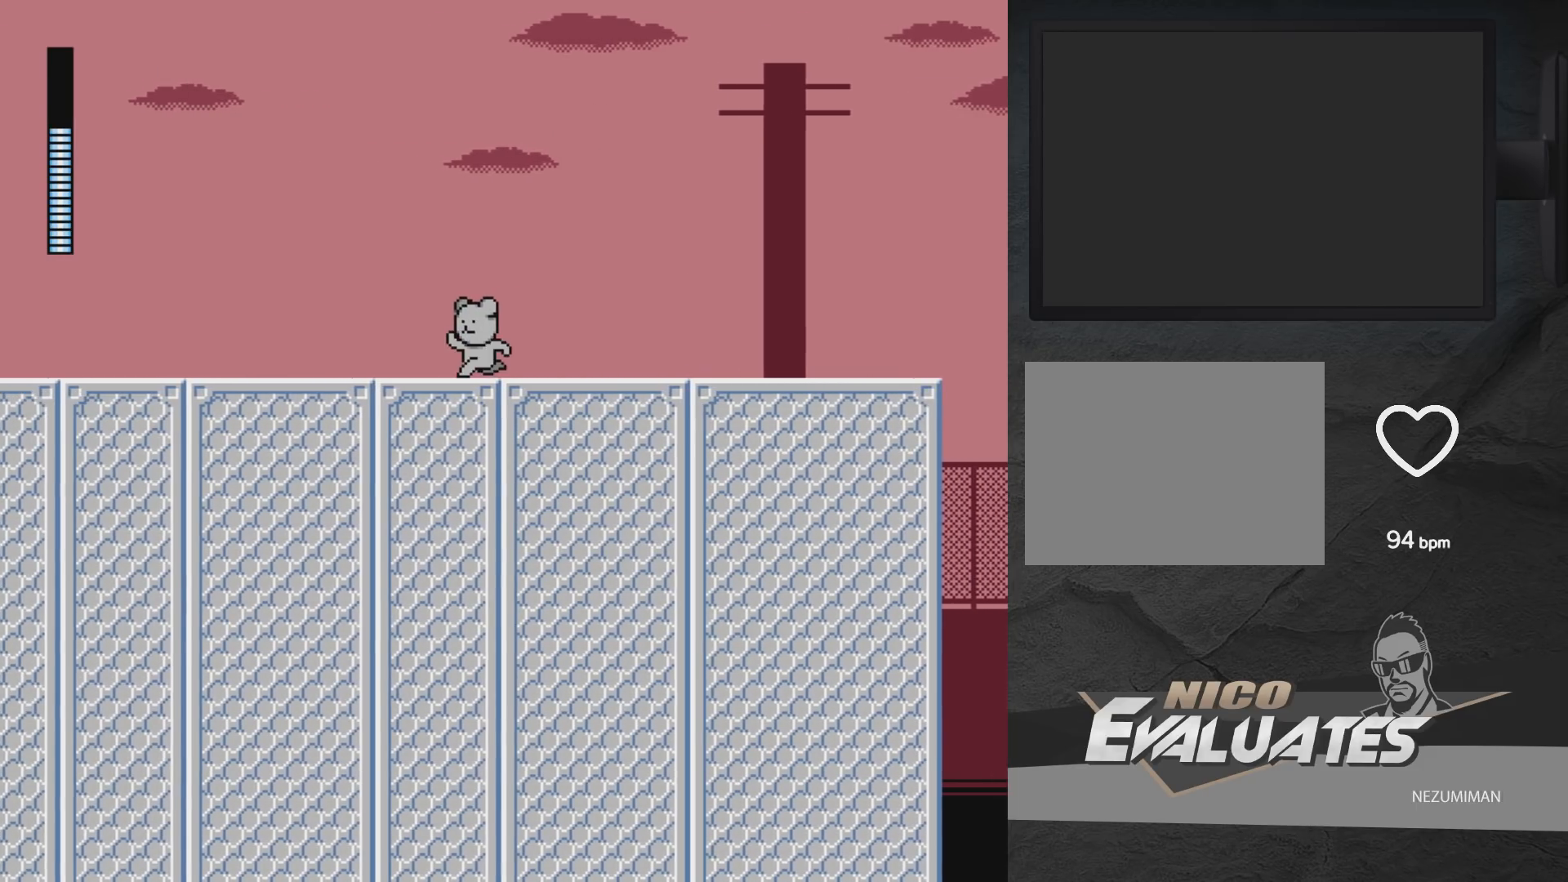
{"buttons": ["DPAD_UP", "DPAD_LEFT"], "left_stick": "center", "right_stick": "center", "events": [[233, "DPAD_UP", "down"]]}
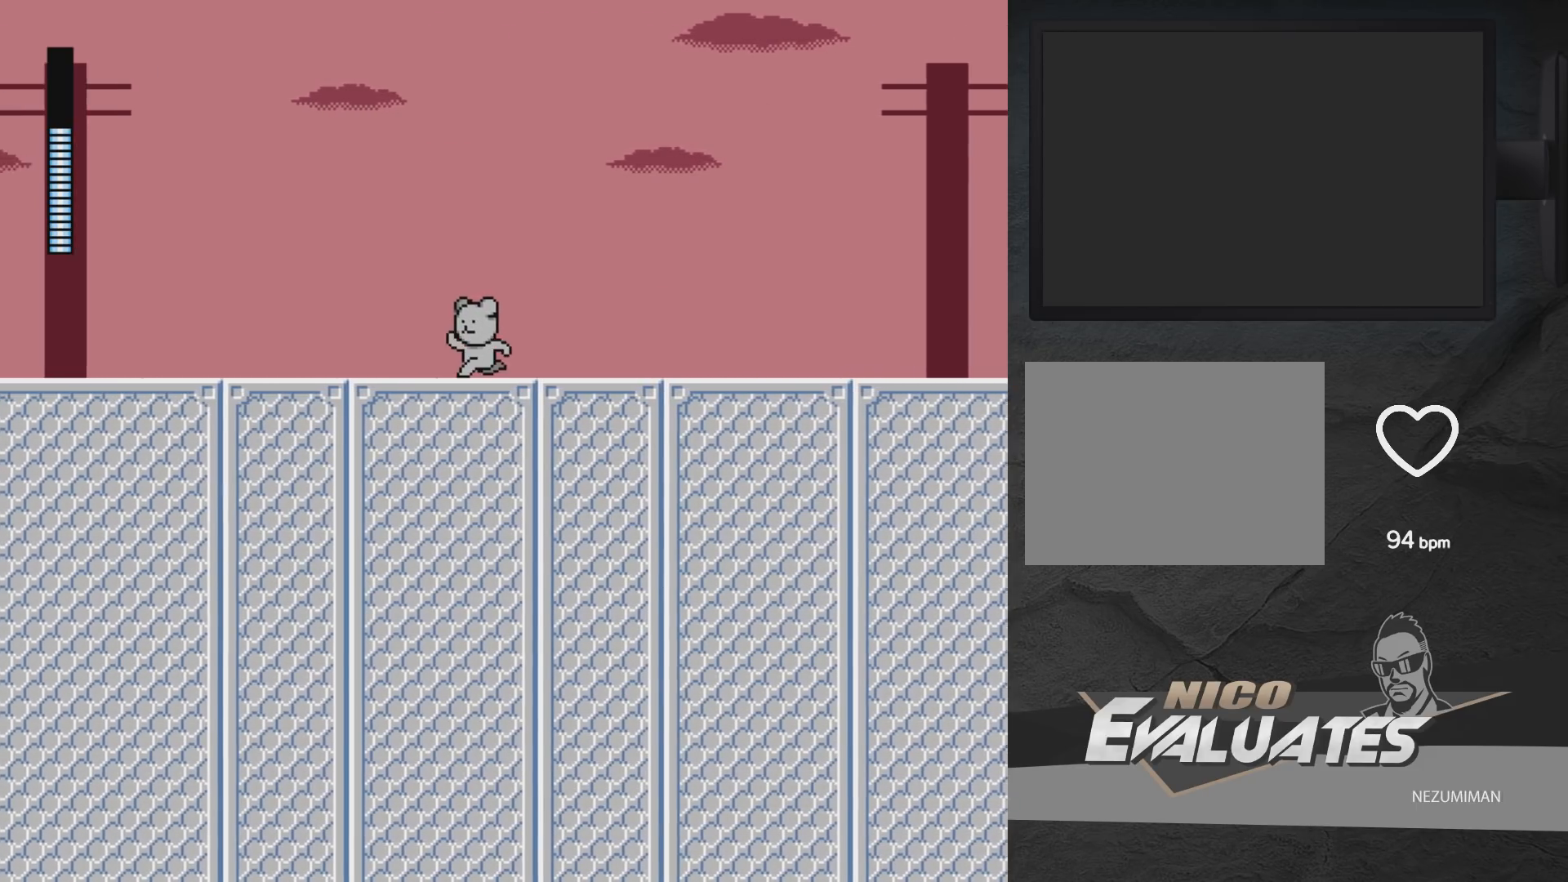
{"buttons": [], "left_stick": "center", "right_stick": "center", "events": [[133, "DPAD_UP", "up"], [467, "DPAD_LEFT", "up"]]}
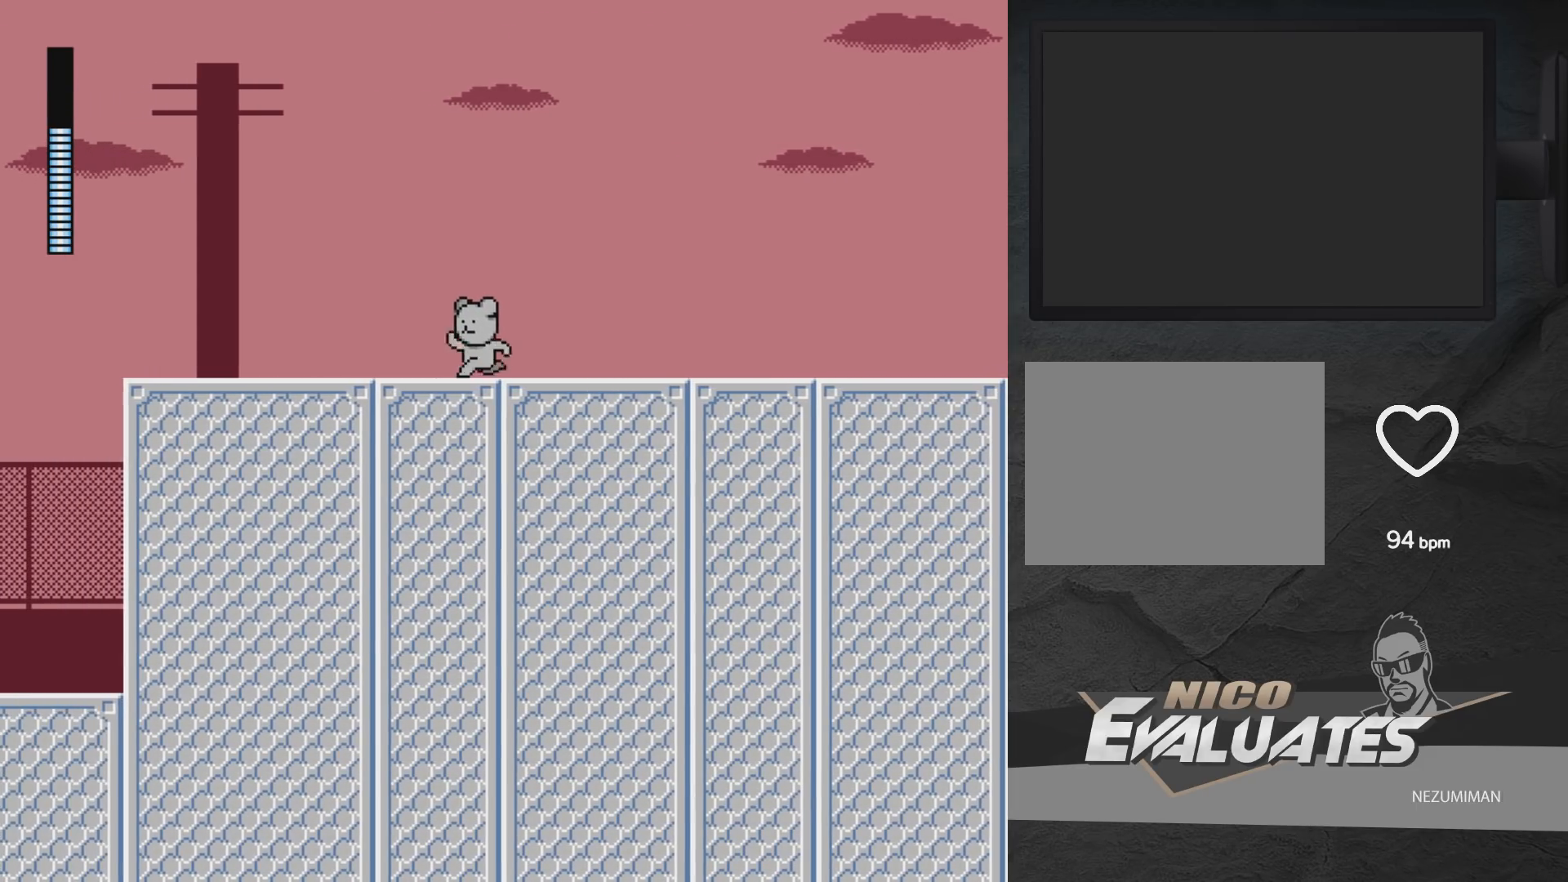
{"buttons": [], "left_stick": "center", "right_stick": "center", "events": []}
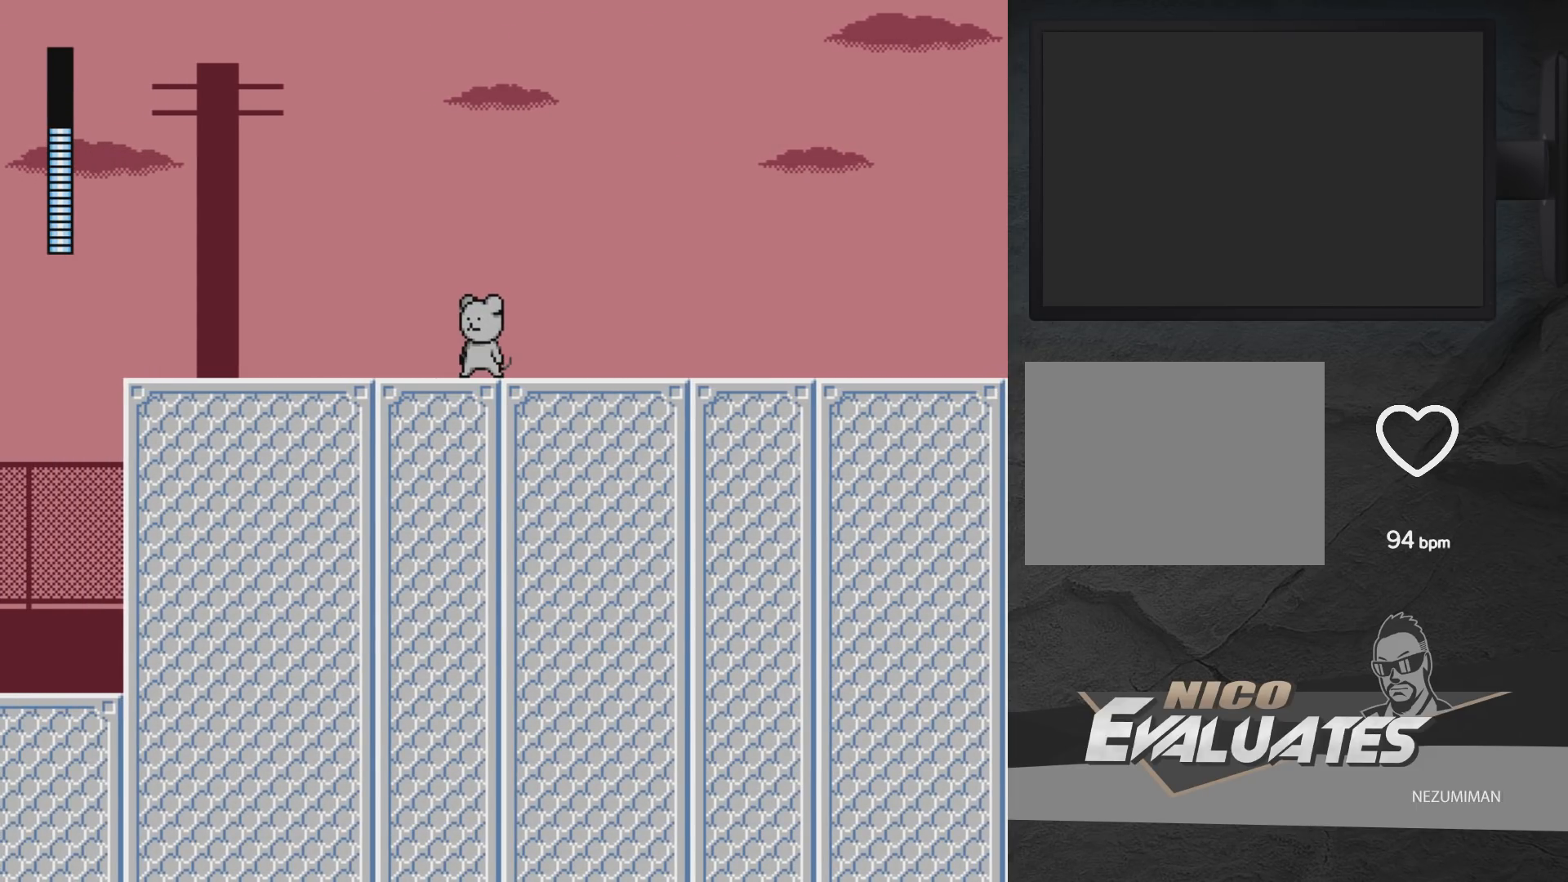
{"buttons": ["A", "X", "DPAD_LEFT"], "left_stick": "center", "right_stick": "center", "events": [[67, "DPAD_LEFT", "down"], [100, "A", "down"], [433, "X", "down"]]}
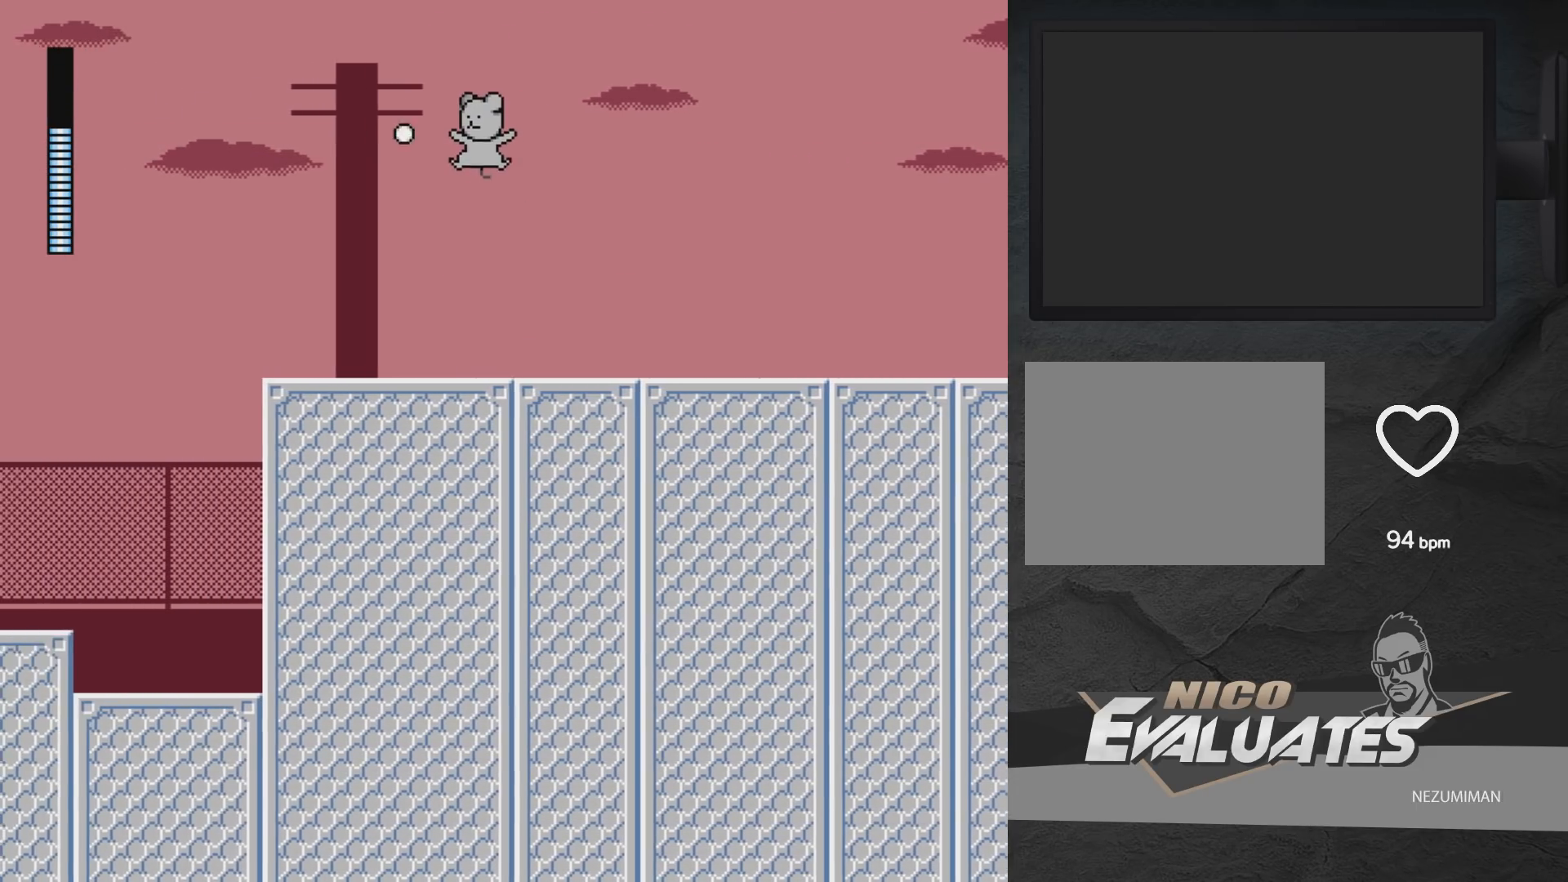
{"buttons": ["A"], "left_stick": "center", "right_stick": "center", "events": [[67, "X", "up"], [200, "DPAD_LEFT", "up"], [233, "A", "up"], [367, "A", "down"]]}
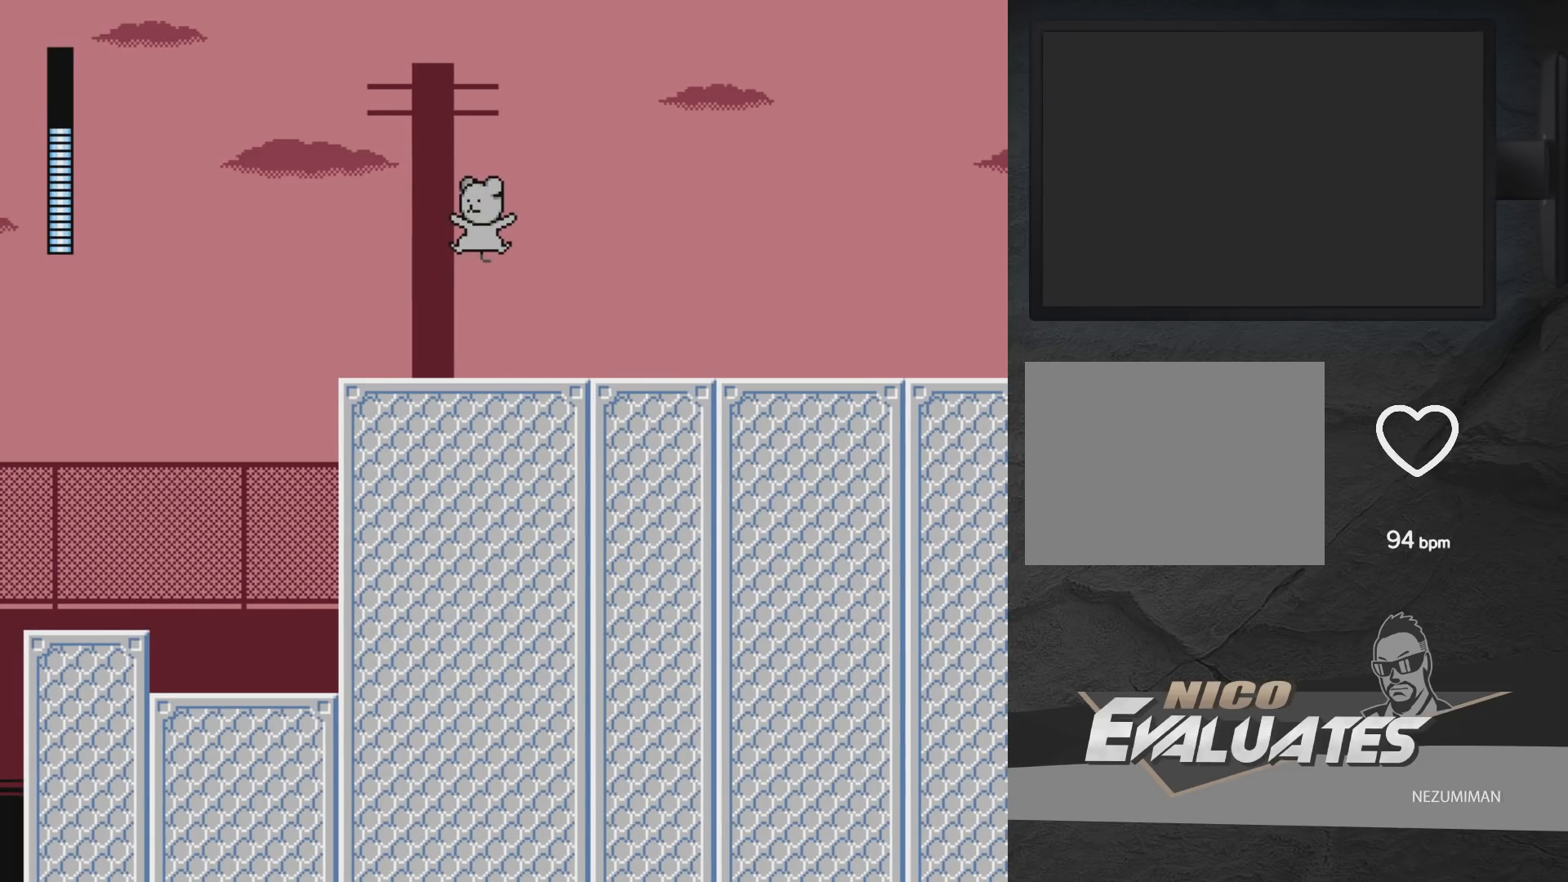
{"buttons": ["DPAD_RIGHT"], "left_stick": "center", "right_stick": "center", "events": [[183, "X", "down"], [250, "DPAD_RIGHT", "down"], [350, "X", "up"], [467, "A", "up"]]}
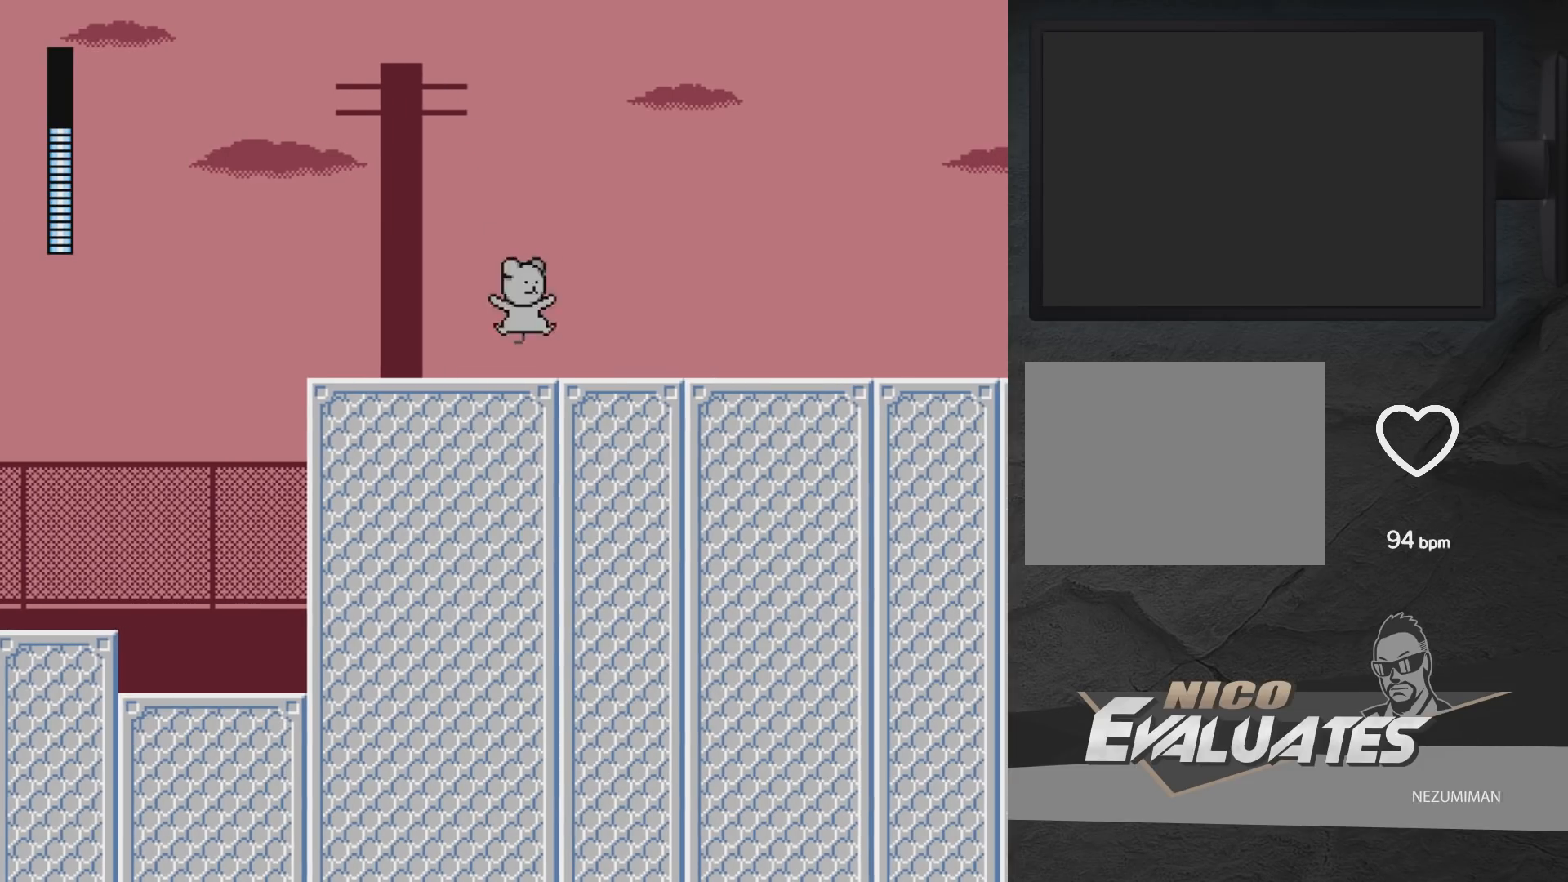
{"buttons": ["A", "DPAD_RIGHT"], "left_stick": "center", "right_stick": "center", "events": [[133, "A", "down"]]}
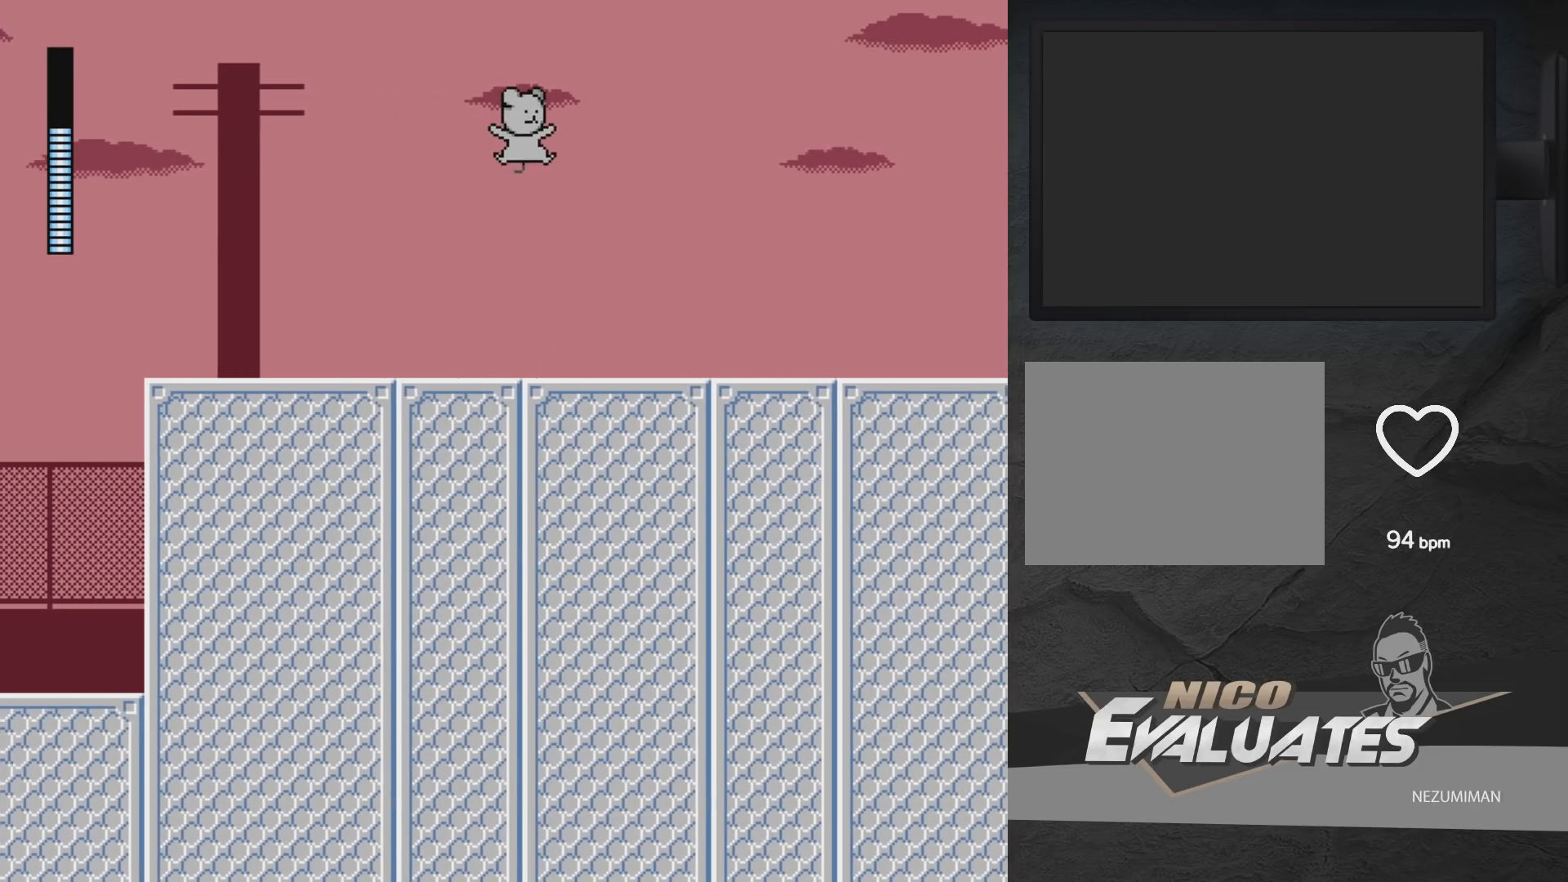
{"buttons": [], "left_stick": "center", "right_stick": "center", "events": [[350, "DPAD_RIGHT", "up"], [367, "A", "up"]]}
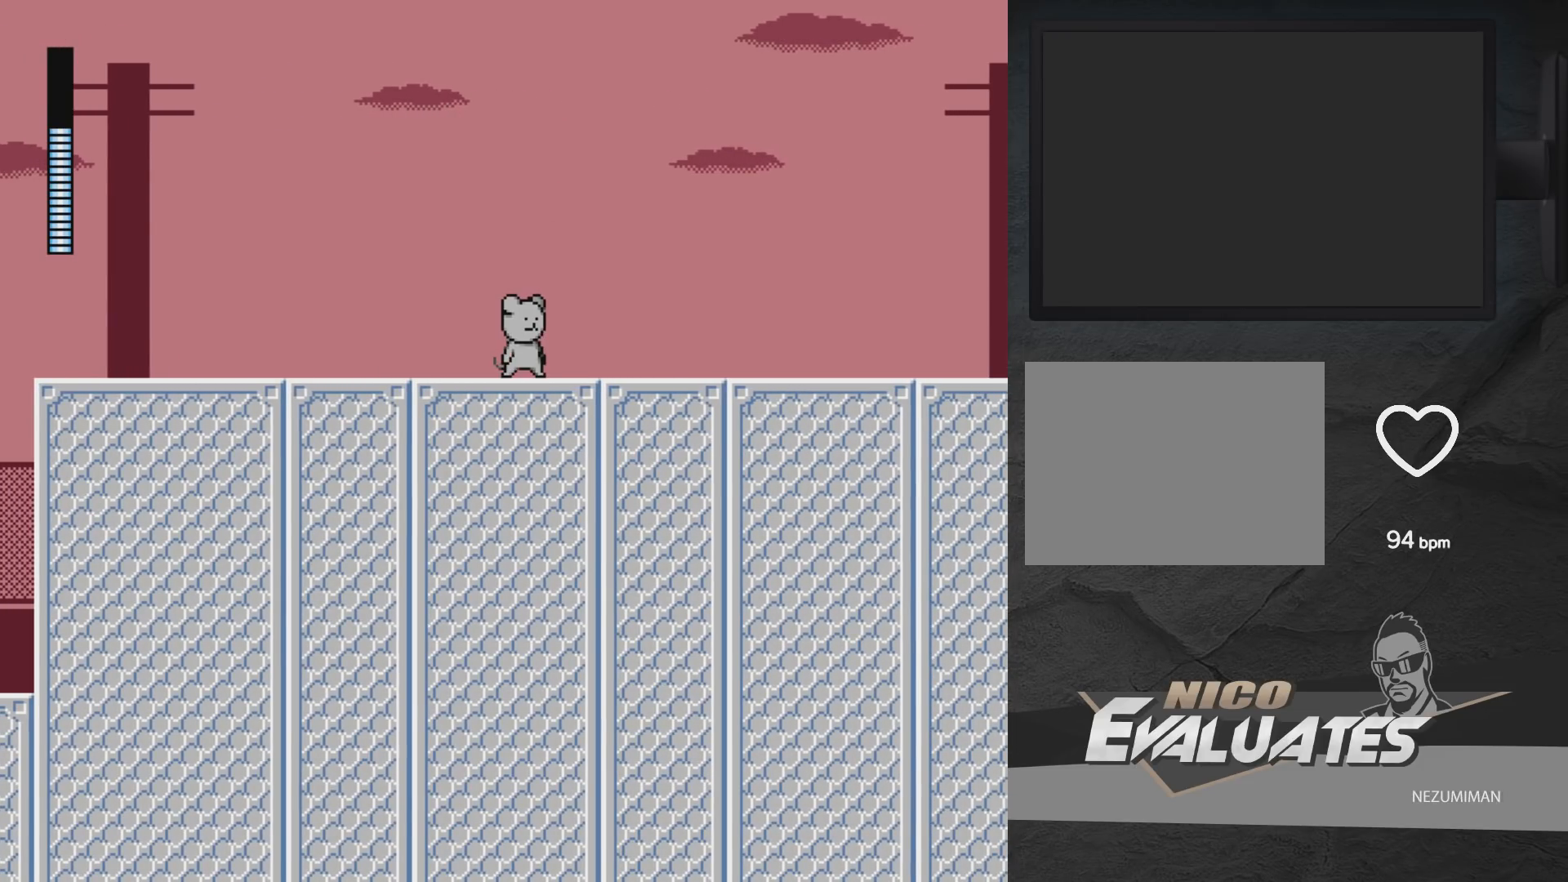
{"buttons": ["A", "DPAD_LEFT"], "left_stick": "center", "right_stick": "center", "events": [[100, "DPAD_LEFT", "down"], [183, "A", "down"]]}
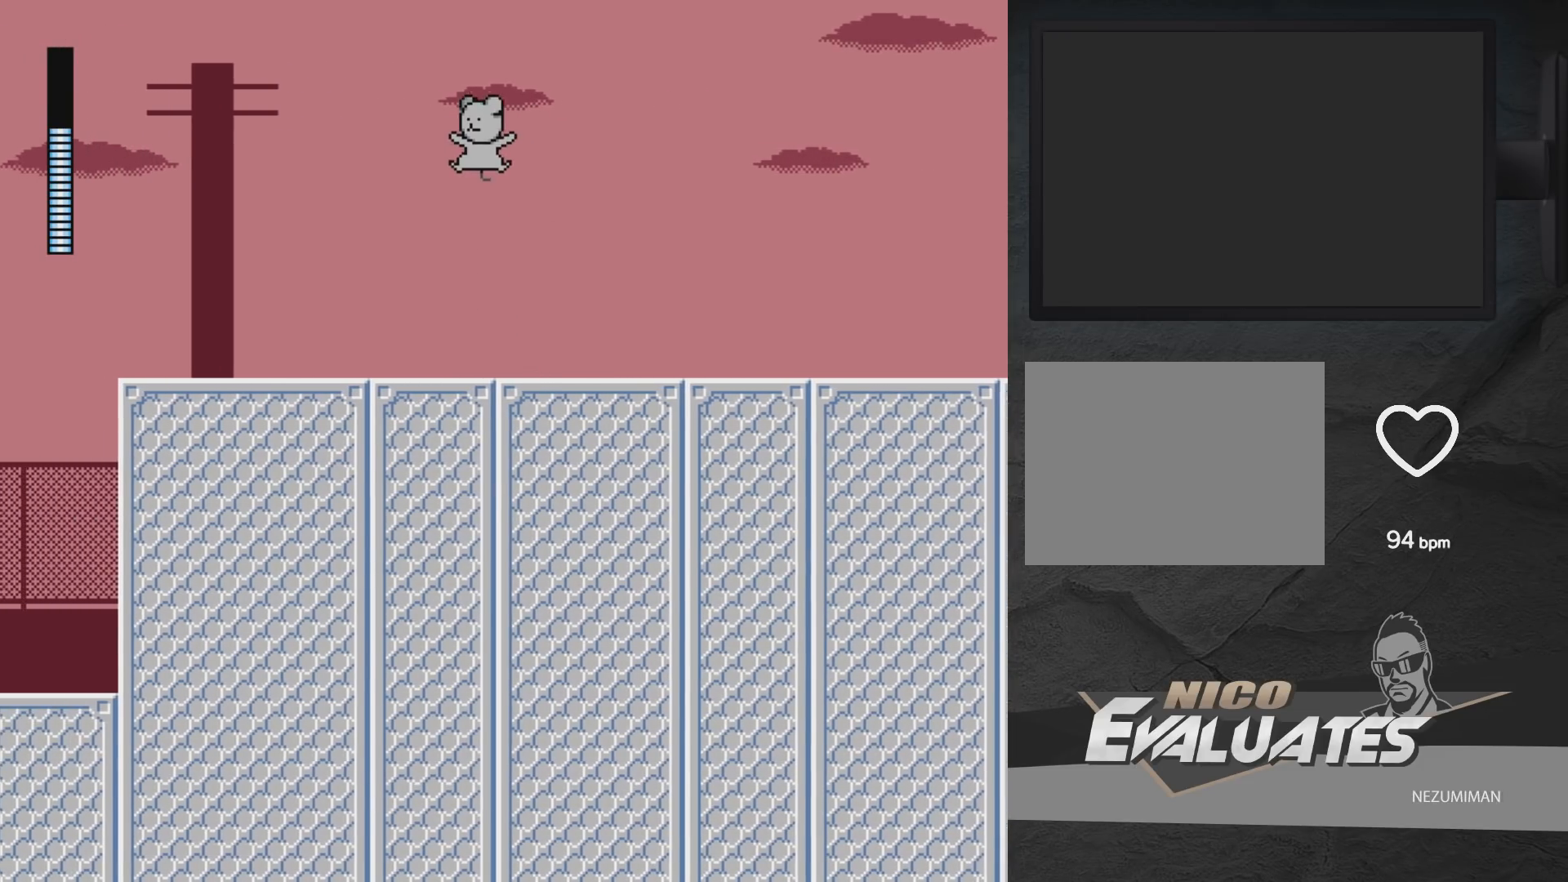
{"buttons": ["A", "DPAD_LEFT"], "left_stick": "center", "right_stick": "center", "events": [[283, "A", "up"], [417, "A", "down"]]}
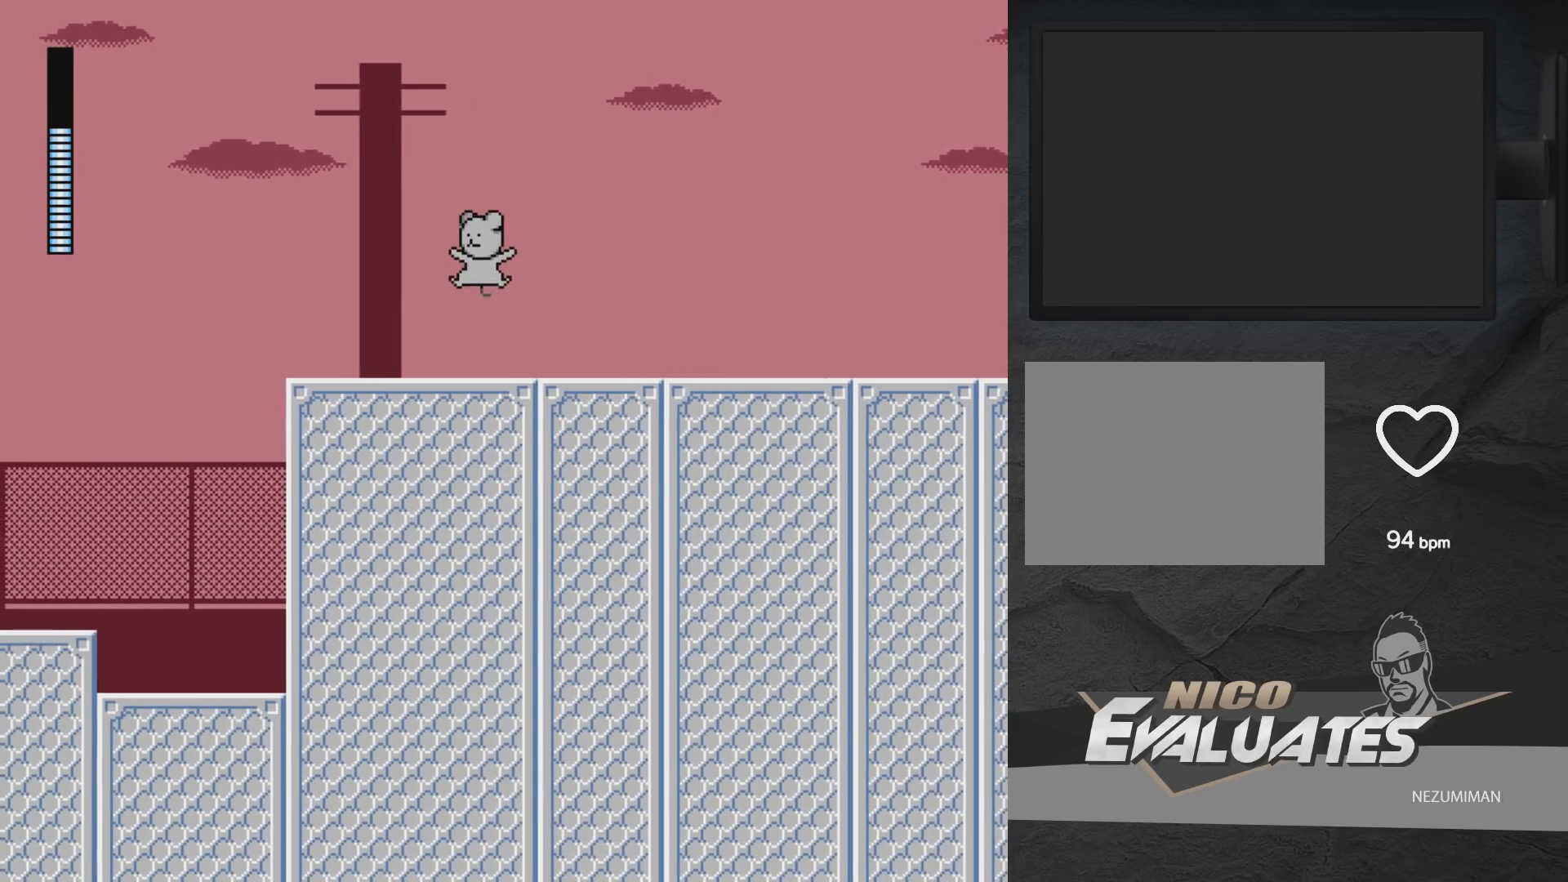
{"buttons": [], "left_stick": "center", "right_stick": "center", "events": [[367, "DPAD_LEFT", "up"], [500, "A", "up"]]}
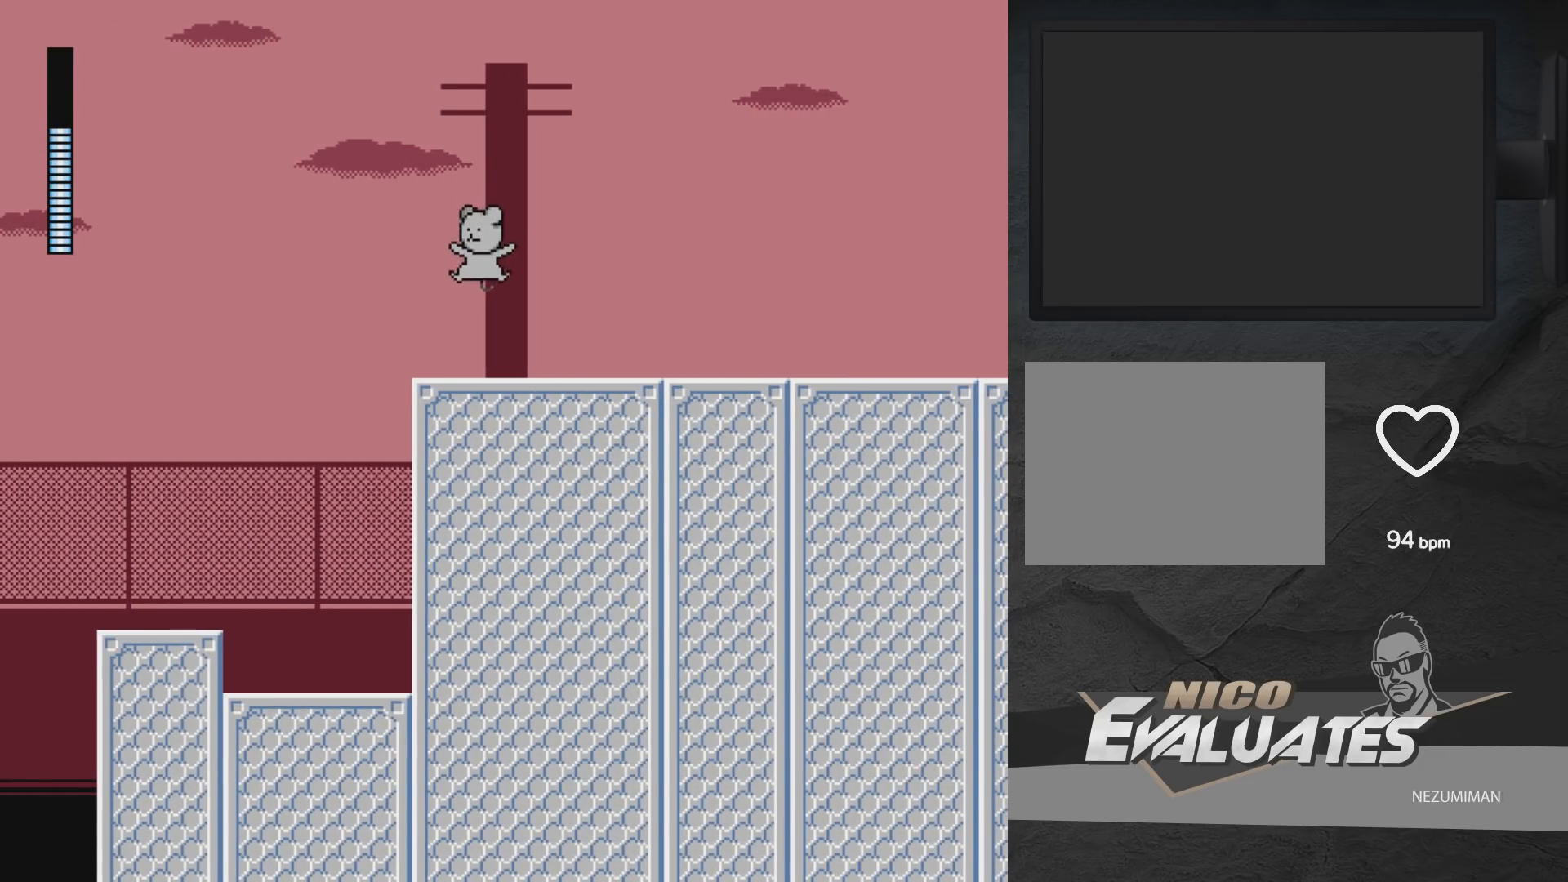
{"buttons": ["A", "DPAD_RIGHT"], "left_stick": "center", "right_stick": "center", "events": [[50, "DPAD_LEFT", "down"], [133, "A", "down"], [133, "DPAD_LEFT", "up"], [217, "DPAD_RIGHT", "down"]]}
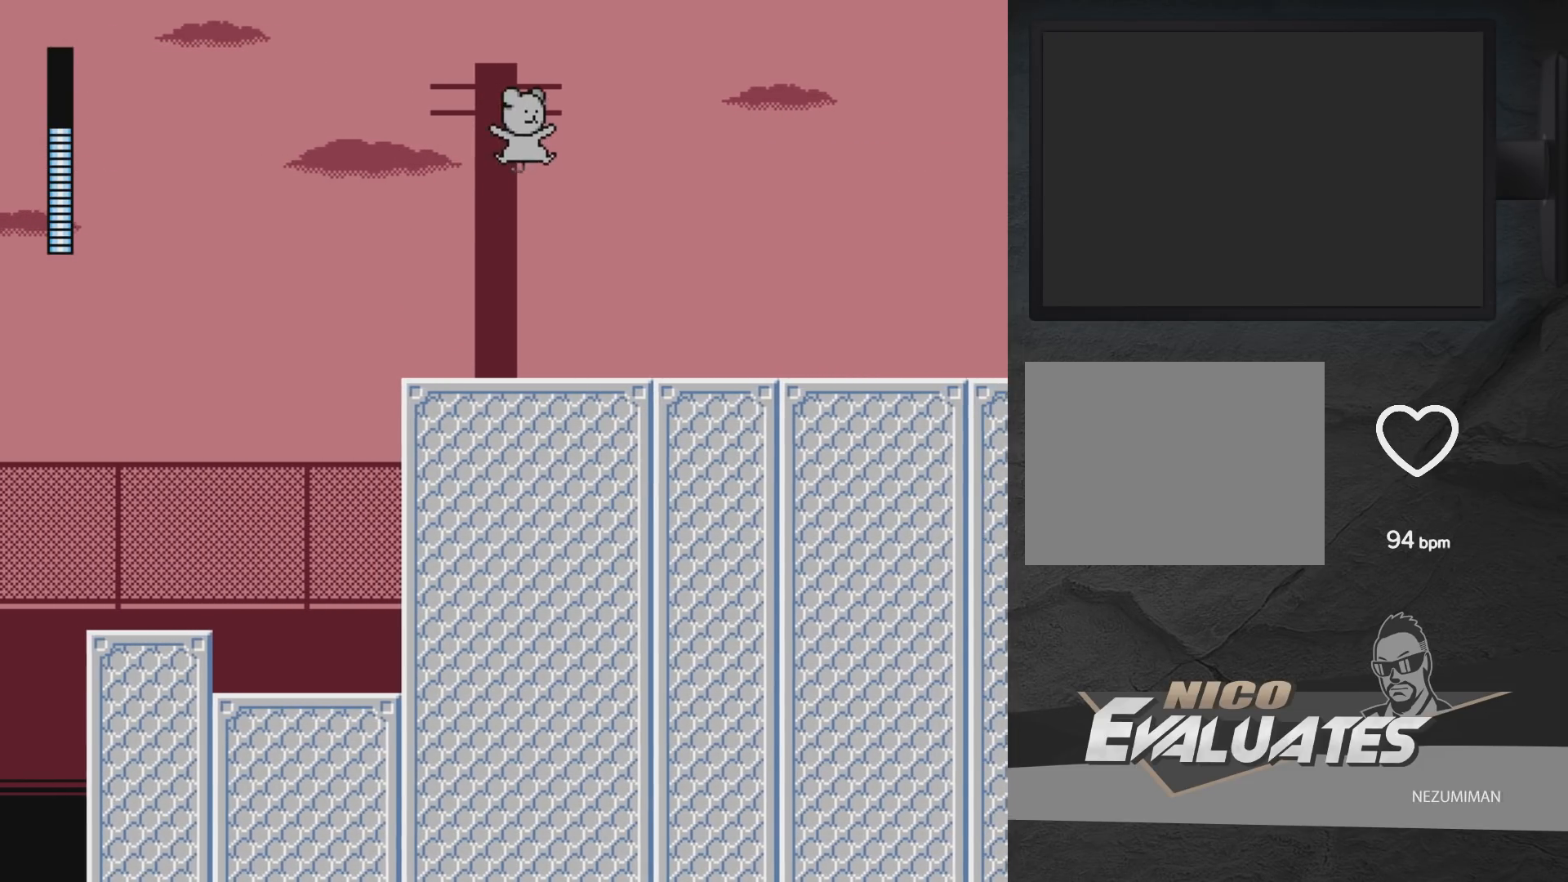
{"buttons": ["DPAD_RIGHT"], "left_stick": "center", "right_stick": "center", "events": [[300, "A", "up"]]}
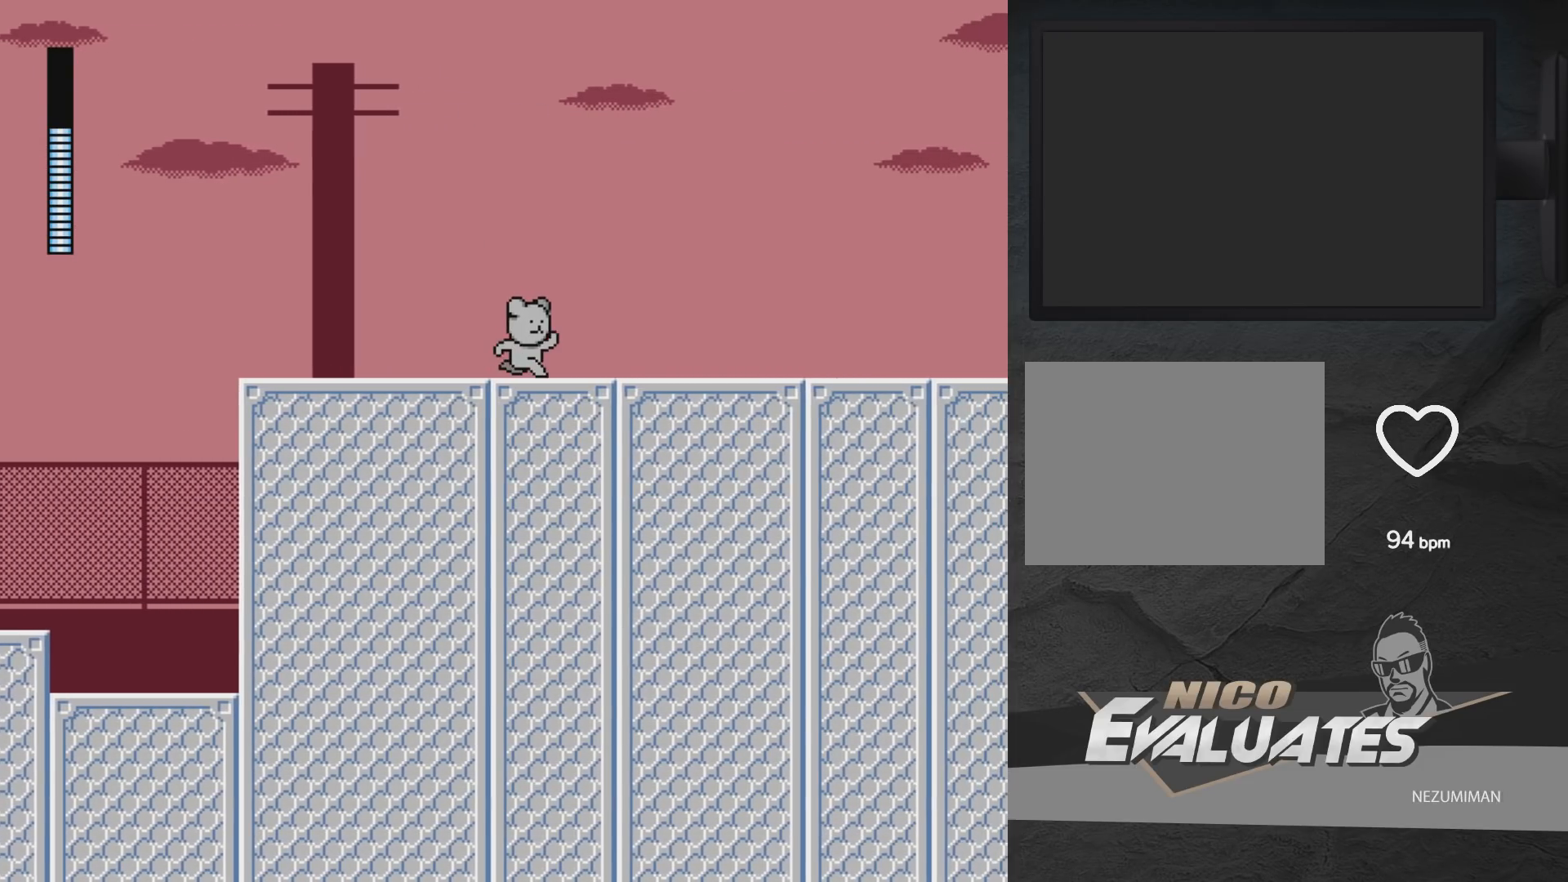
{"buttons": ["A", "DPAD_RIGHT"], "left_stick": "center", "right_stick": "center", "events": [[183, "A", "down"]]}
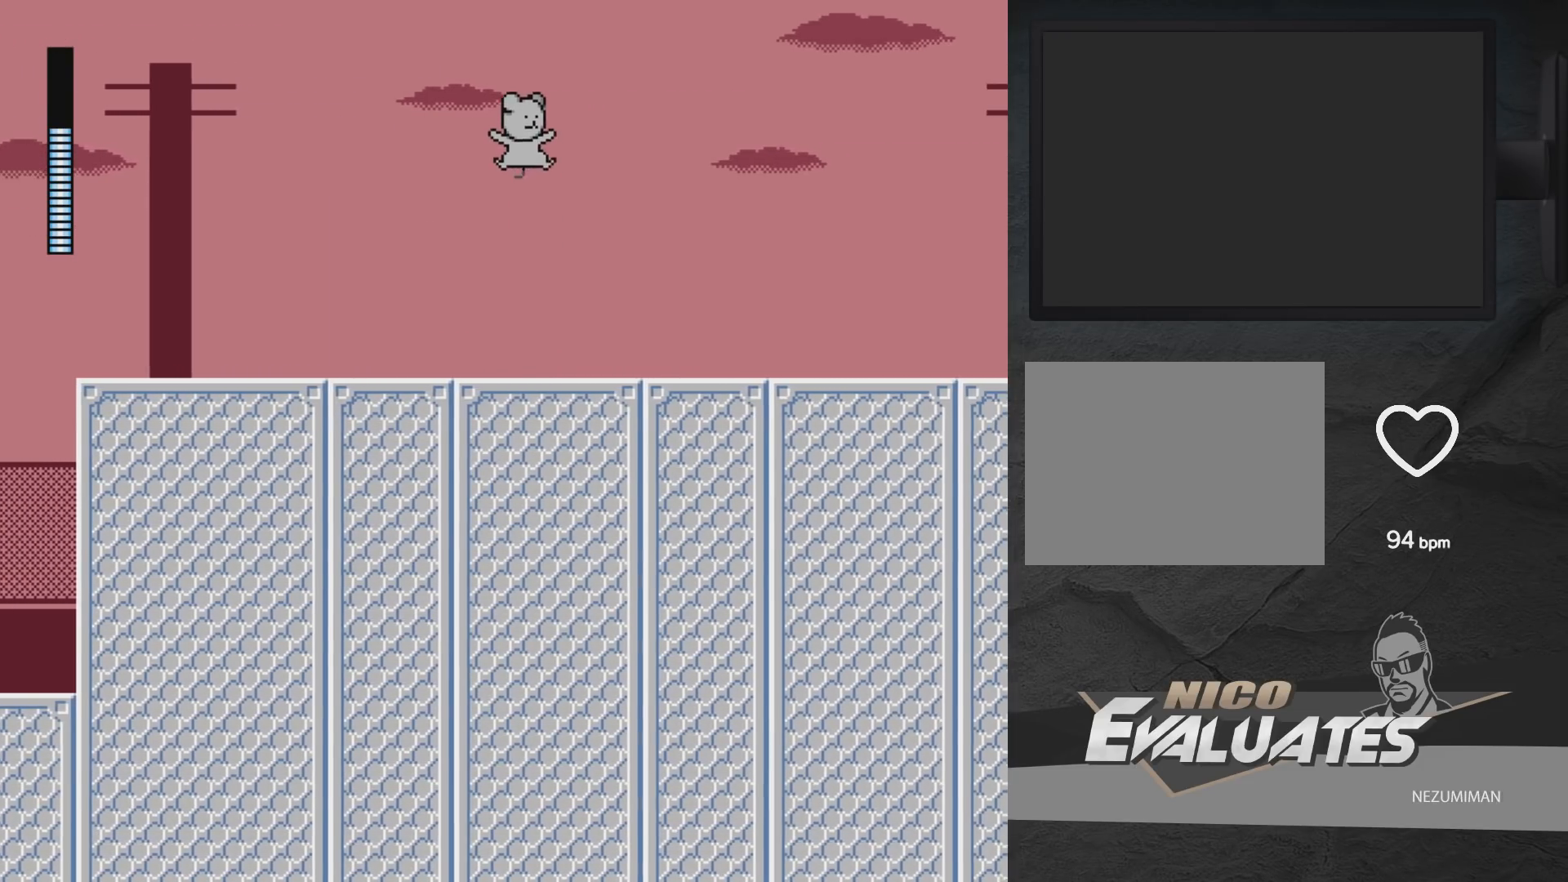
{"buttons": ["A", "DPAD_RIGHT"], "left_stick": "center", "right_stick": "center", "events": [[383, "A", "up"], [483, "A", "down"]]}
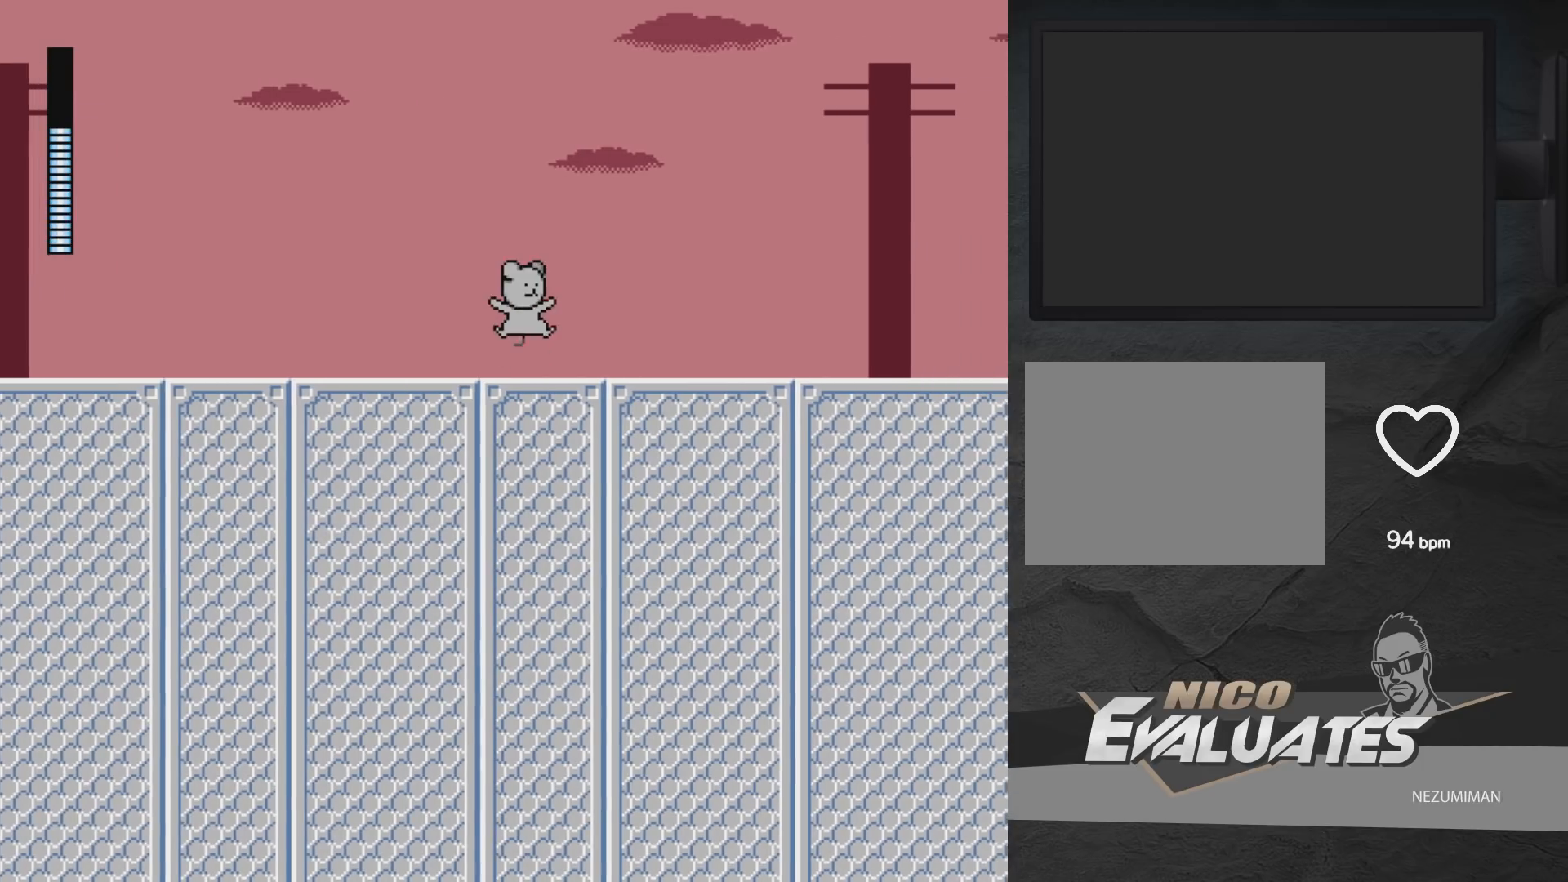
{"buttons": ["A", "DPAD_LEFT"], "left_stick": "center", "right_stick": "center", "events": [[83, "DPAD_RIGHT", "up"], [167, "DPAD_LEFT", "down"]]}
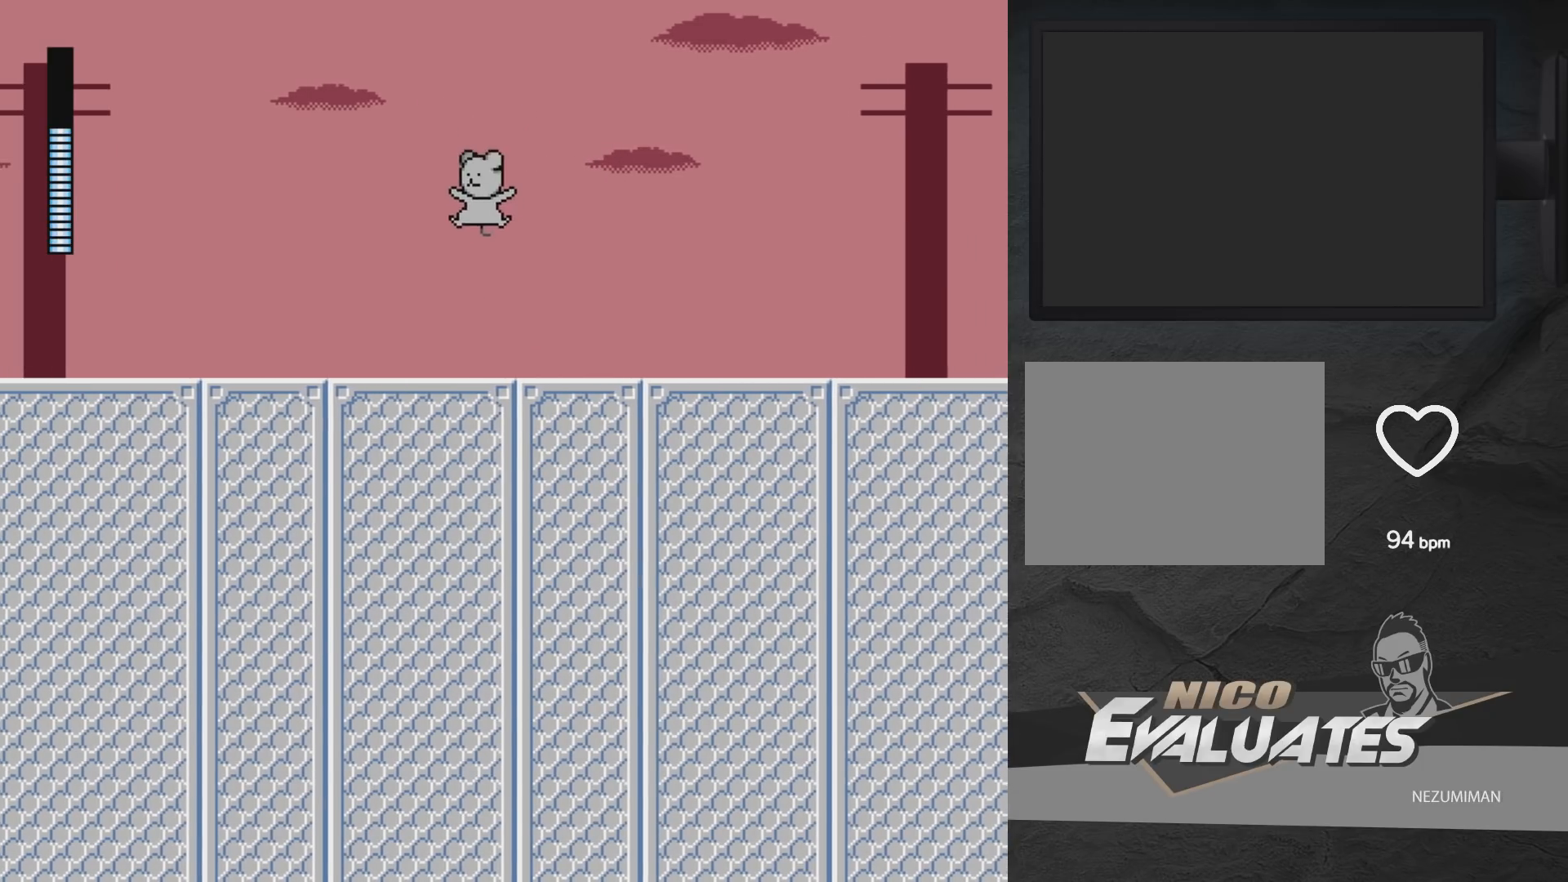
{"buttons": ["DPAD_UP", "DPAD_LEFT"], "left_stick": "center", "right_stick": "center", "events": [[17, "DPAD_UP", "down"], [50, "A", "up"]]}
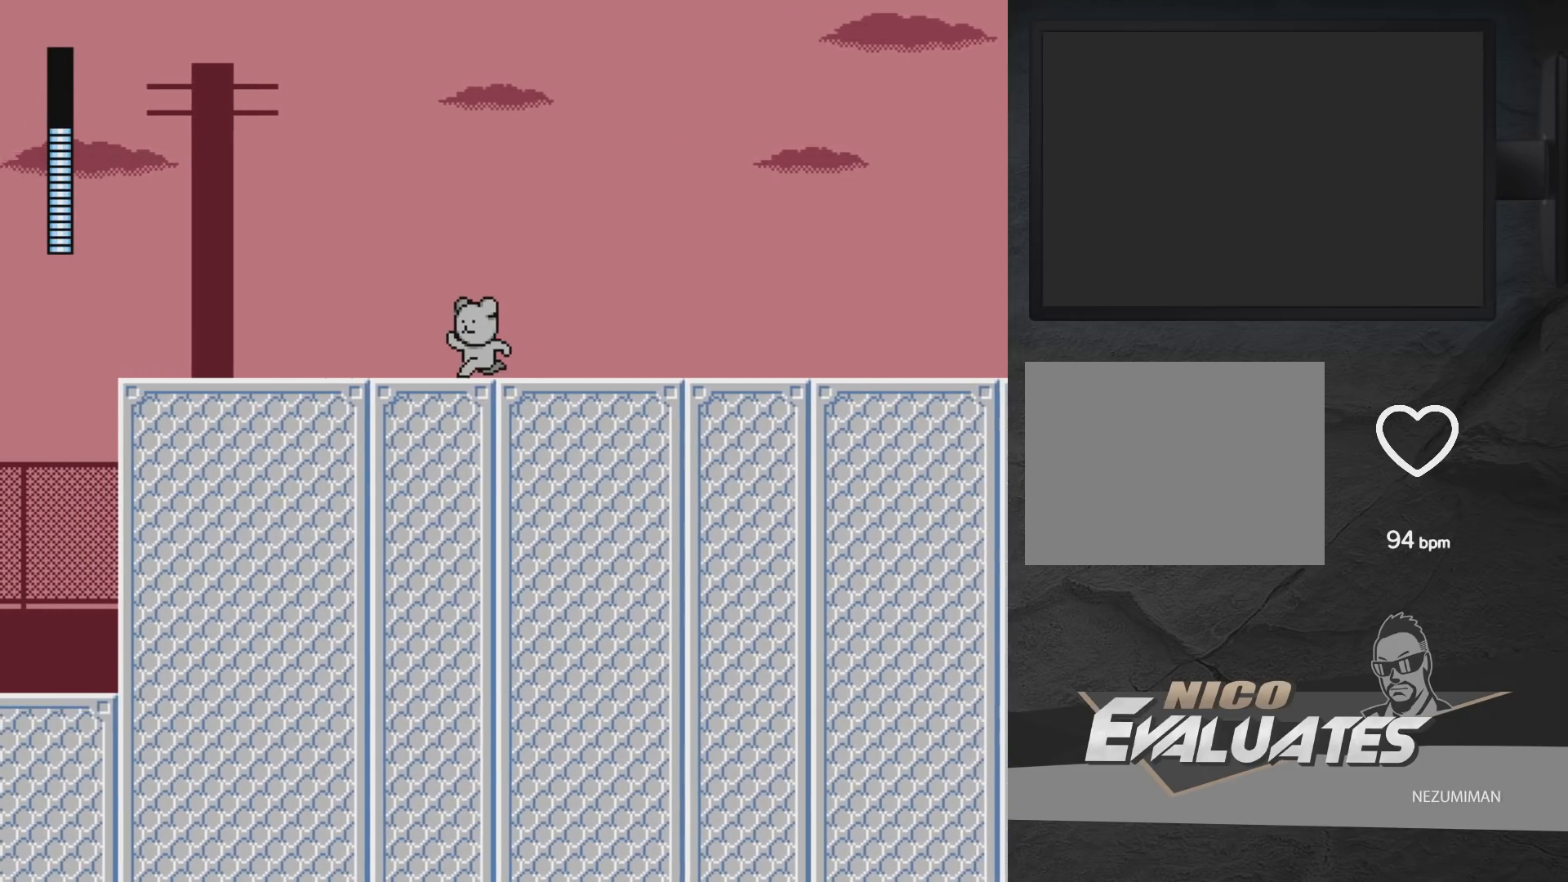
{"buttons": ["DPAD_UP", "DPAD_LEFT"], "left_stick": "center", "right_stick": "center", "events": []}